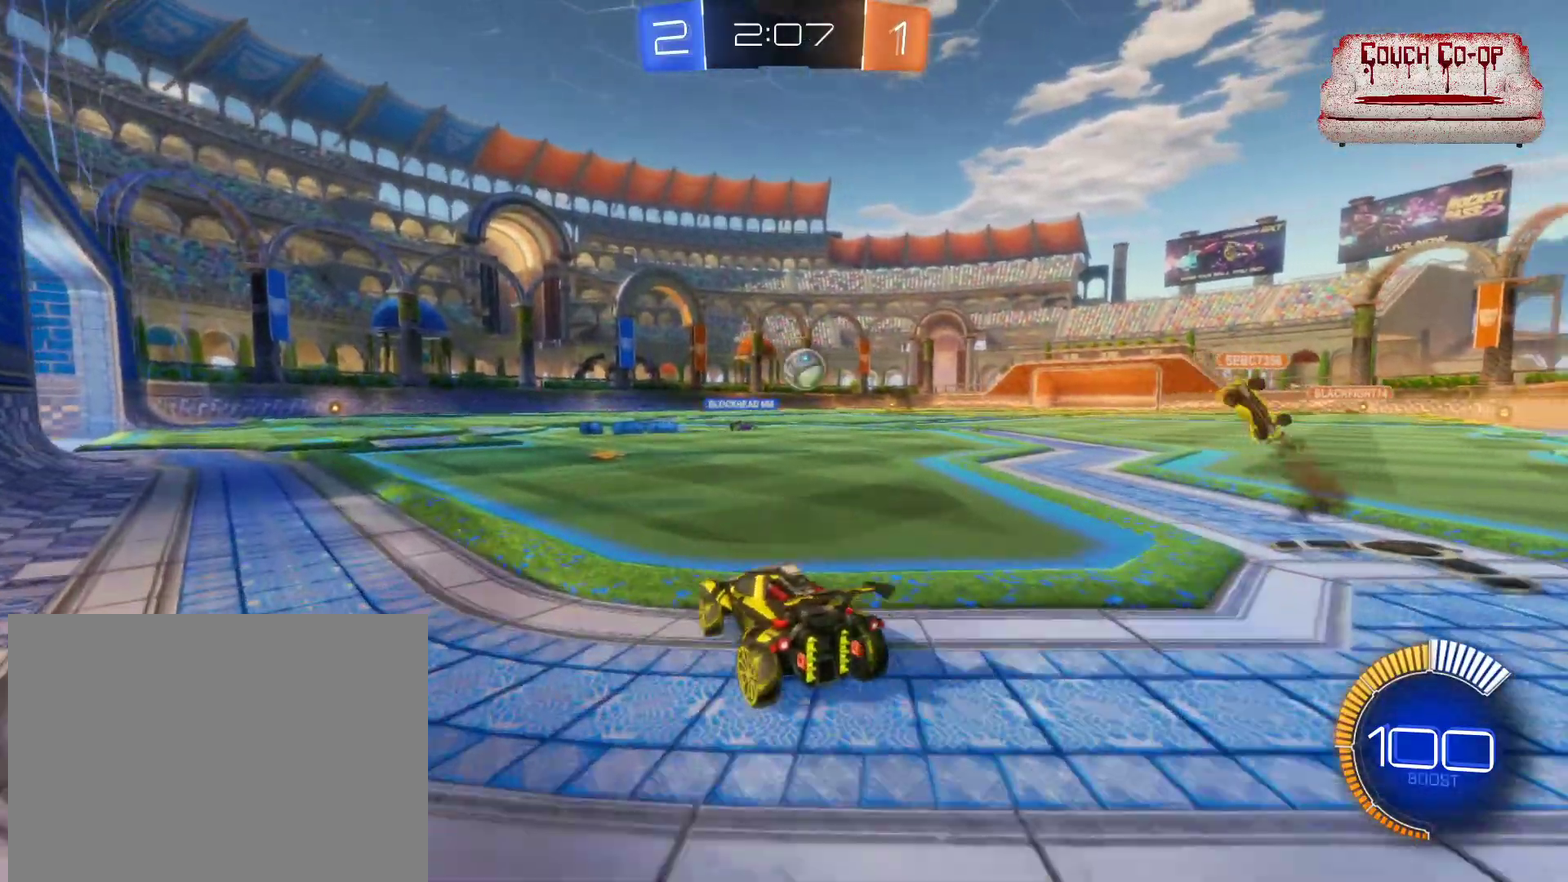
Gameplay with a controller (Xbox layout); each line is a JSON object with the inputs held at the frame after it. "events" lists button and stick changes between this image and that frame as [ms after this image, input, new state], when the widget could be followed in between. Not read: R3 right_stick.
{"buttons": ["R2"], "left_stick": "center", "events": [[150, "left_stick", "center"]]}
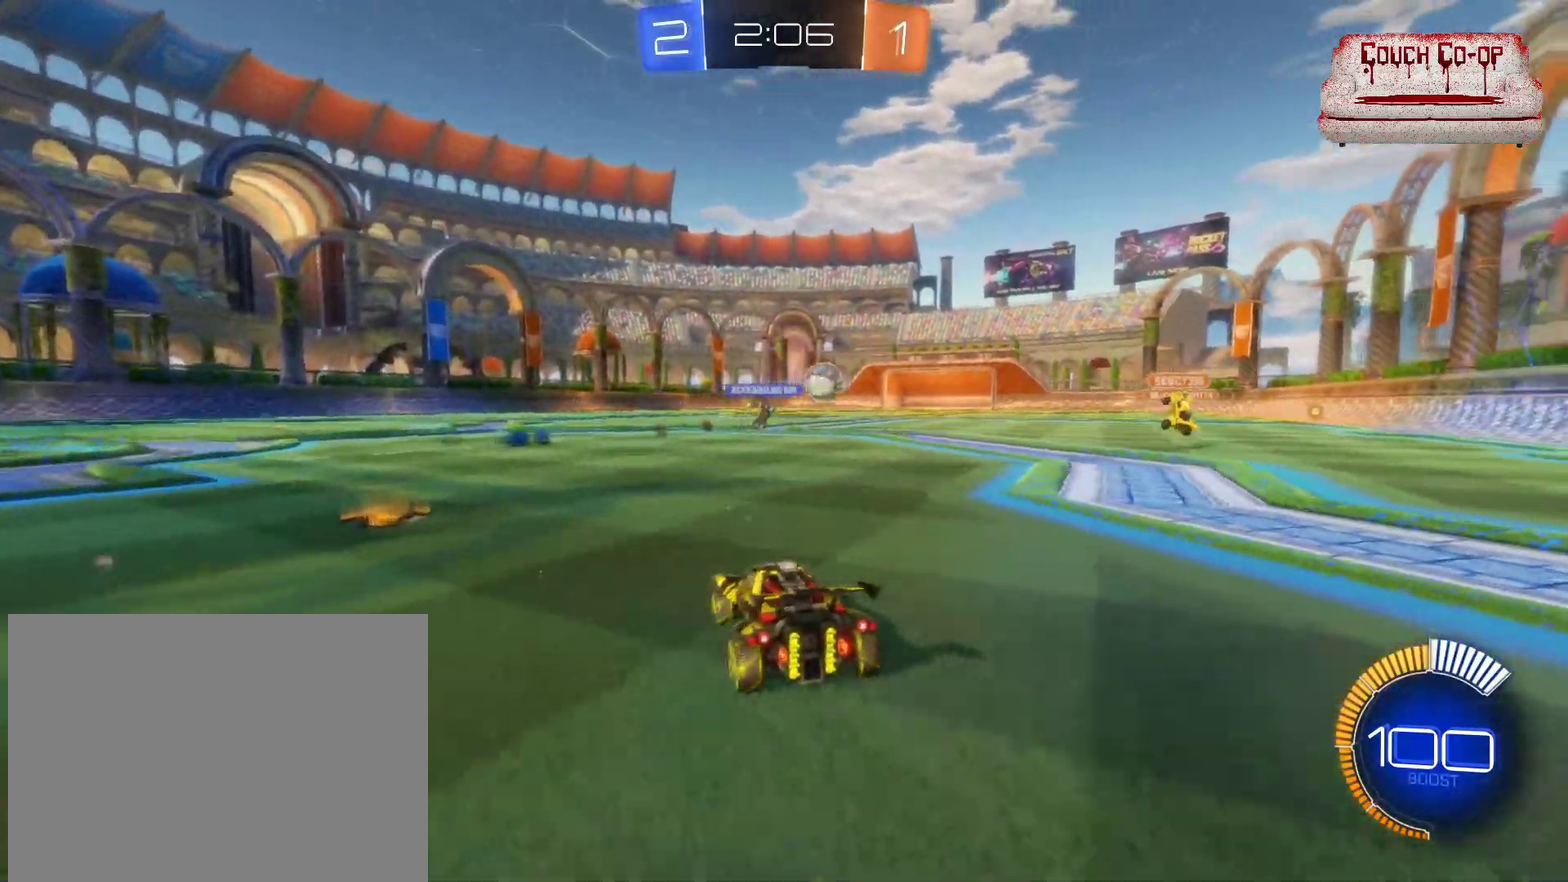
{"buttons": ["R2"], "left_stick": "center", "events": [[183, "left_stick", "down-right"], [317, "left_stick", "center"]]}
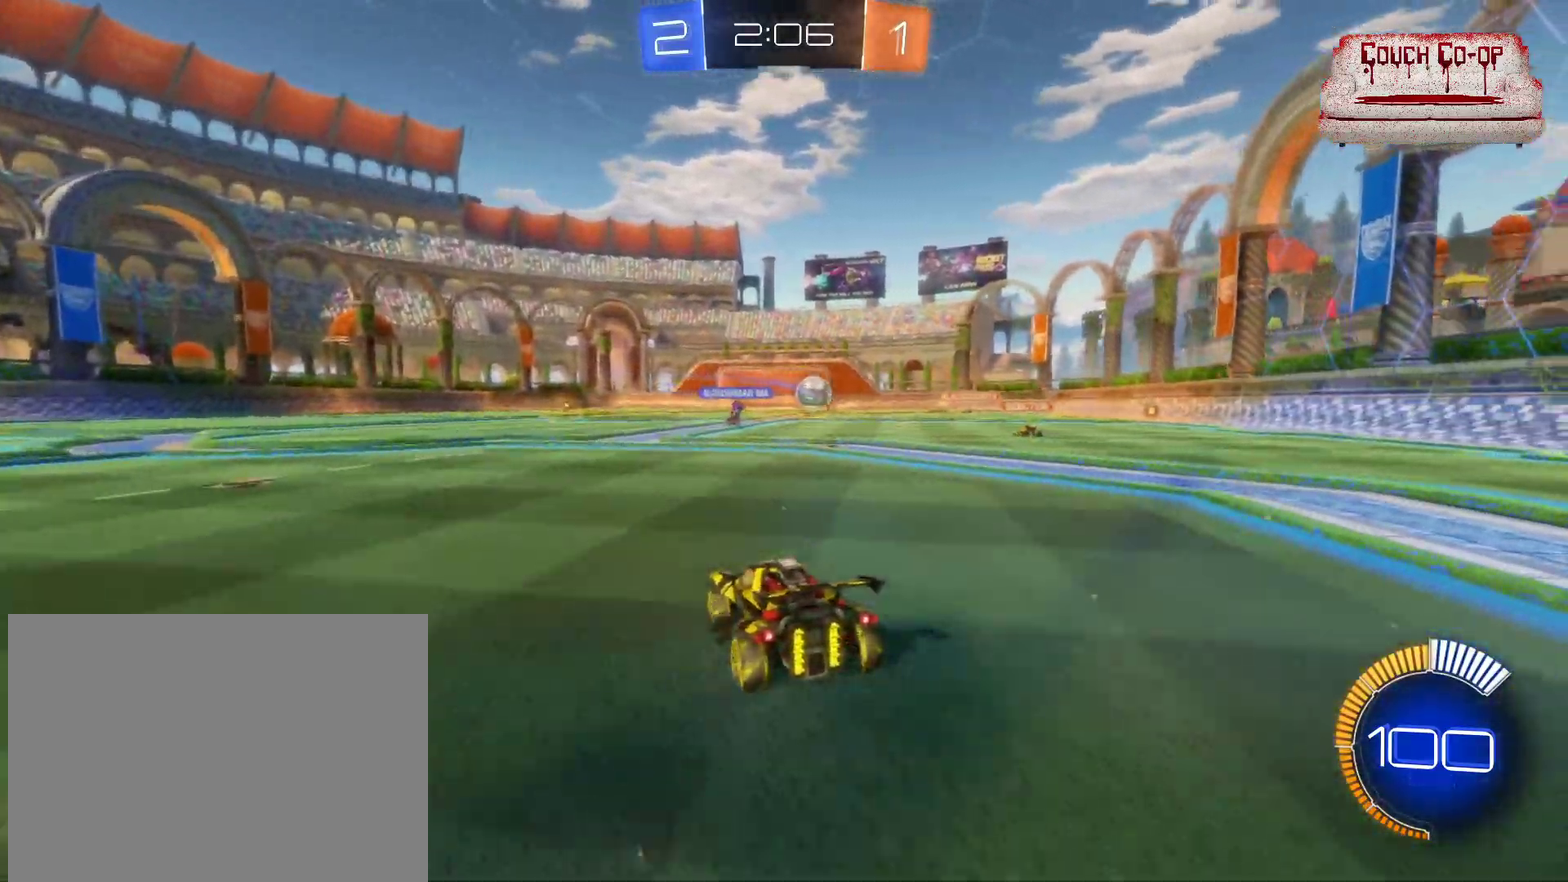
{"buttons": ["R2"], "left_stick": "left", "events": [[183, "left_stick", "left"]]}
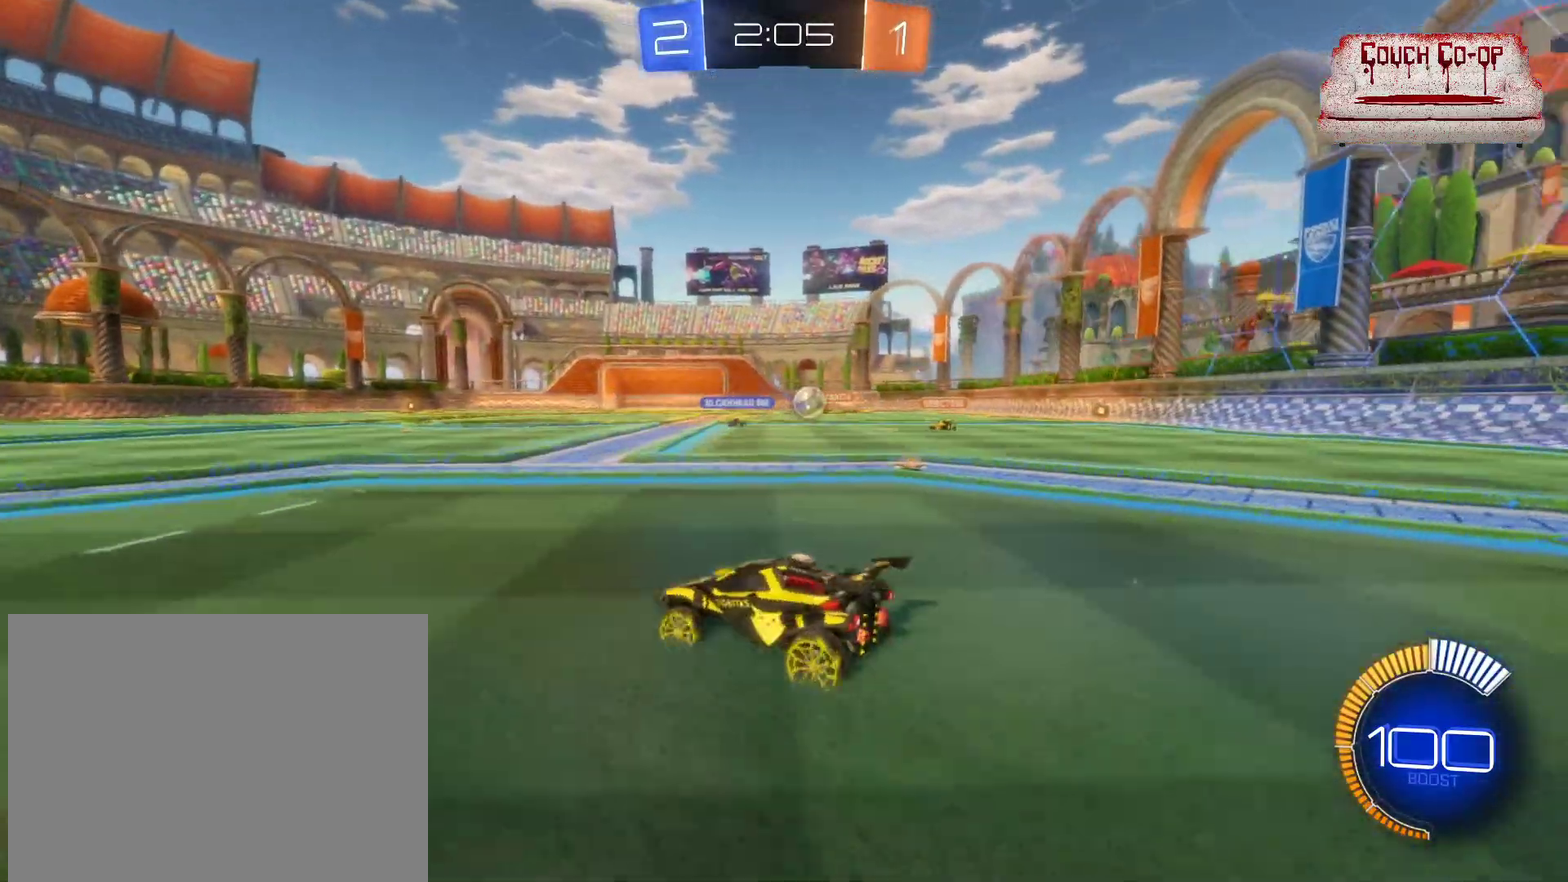
{"buttons": ["R2"], "left_stick": "left", "events": [[50, "R2", "up"], [417, "R2", "down"]]}
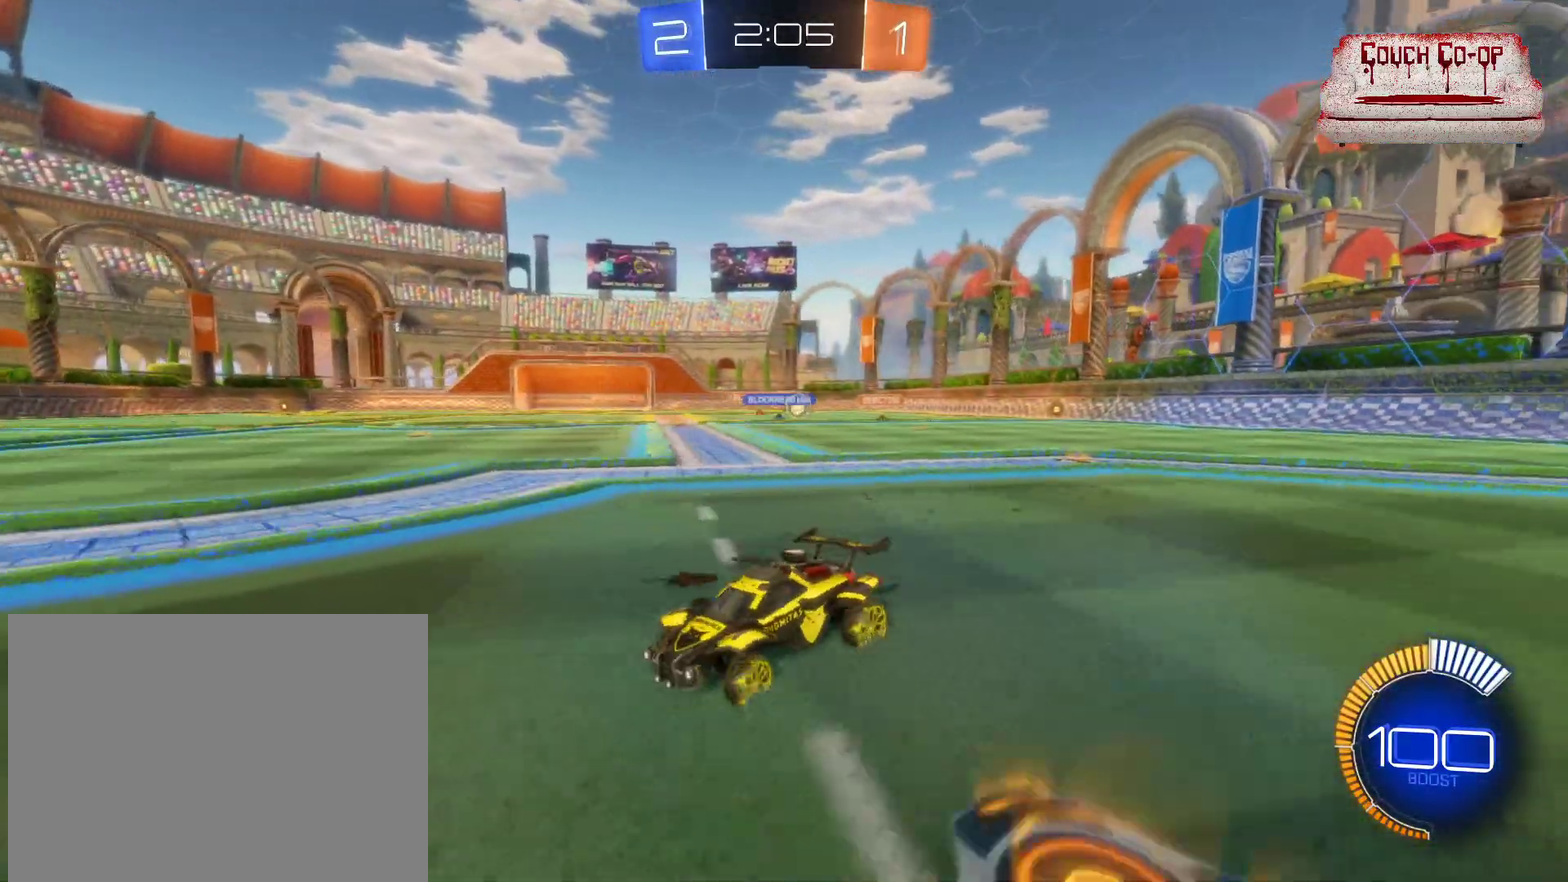
{"buttons": ["R2"], "left_stick": "left", "events": [[117, "L1", "down"], [433, "L1", "up"]]}
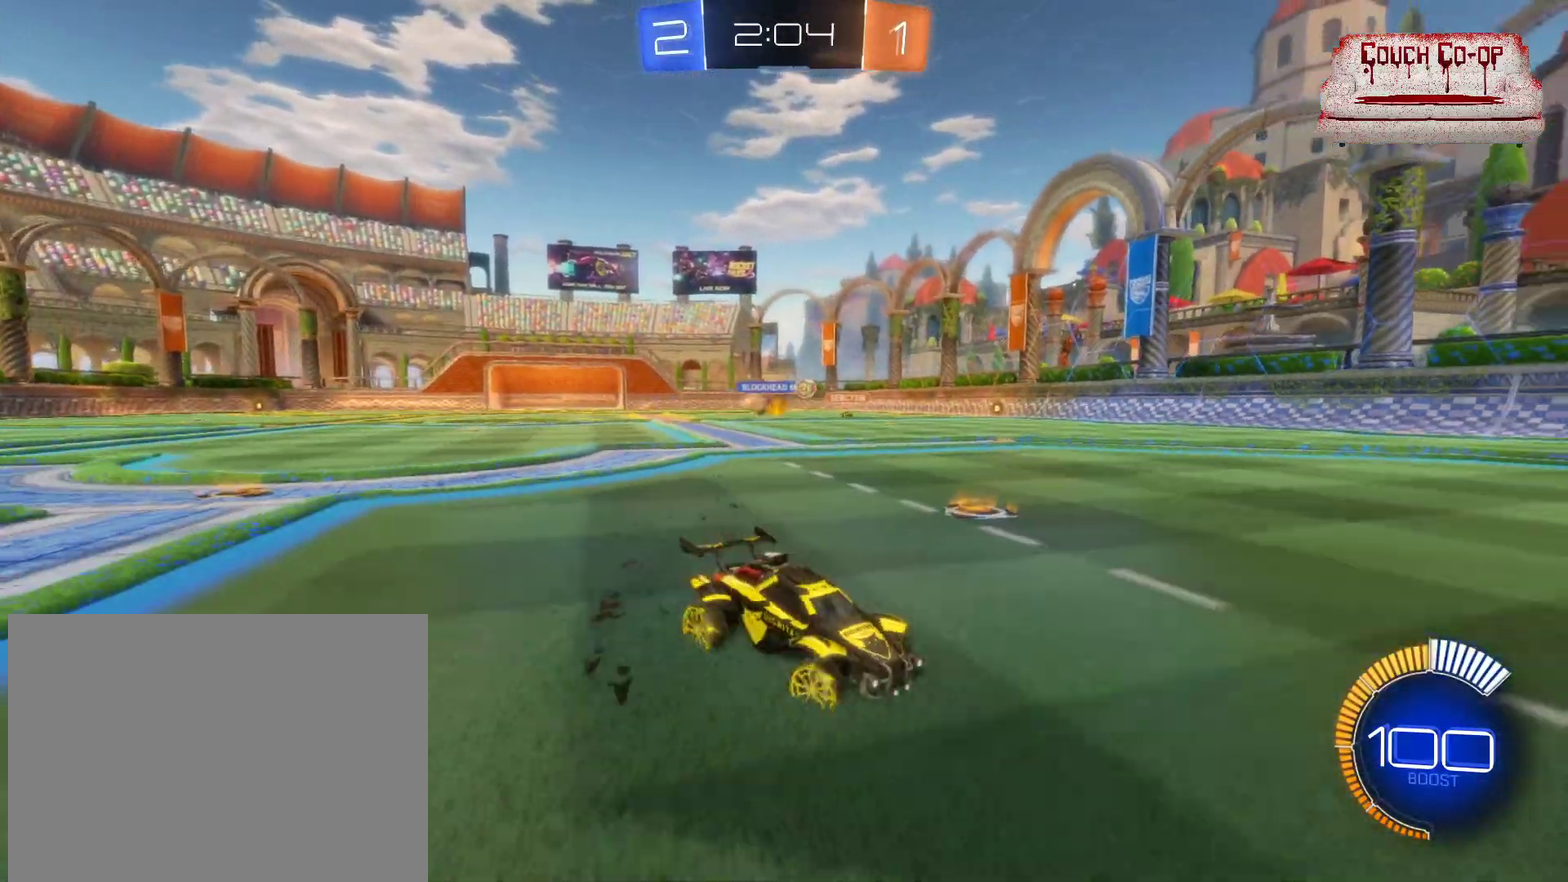
{"buttons": ["R2"], "left_stick": "right", "events": [[117, "L1", "down"], [233, "L1", "up"], [350, "left_stick", "center"], [467, "left_stick", "right"]]}
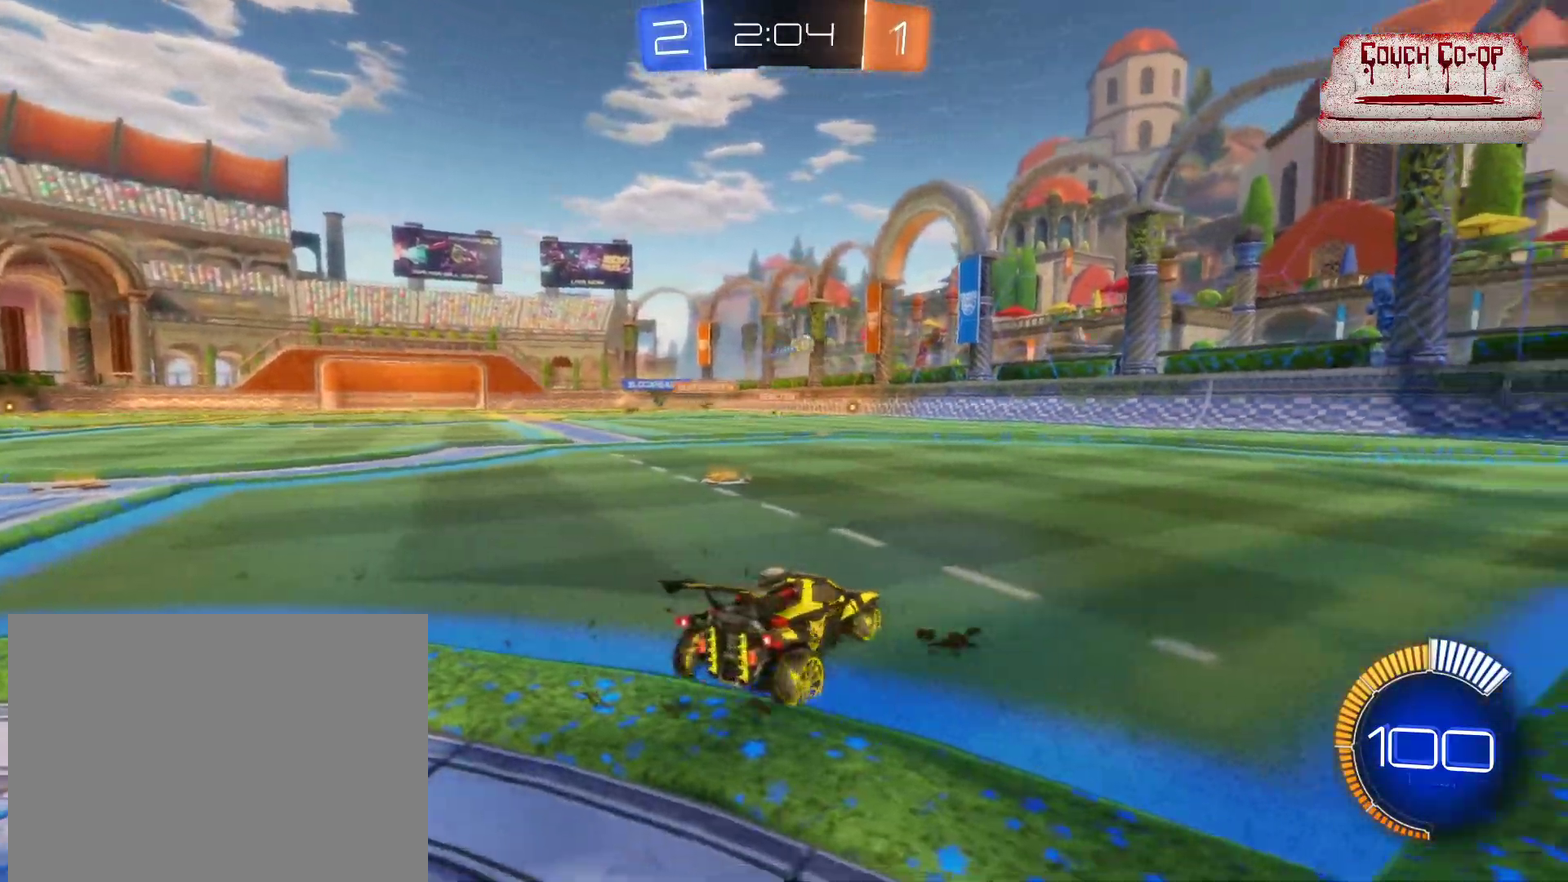
{"buttons": ["B", "R2"], "left_stick": "left", "events": [[117, "left_stick", "center"], [217, "left_stick", "left"], [250, "B", "down"], [400, "left_stick", "center"], [500, "left_stick", "left"]]}
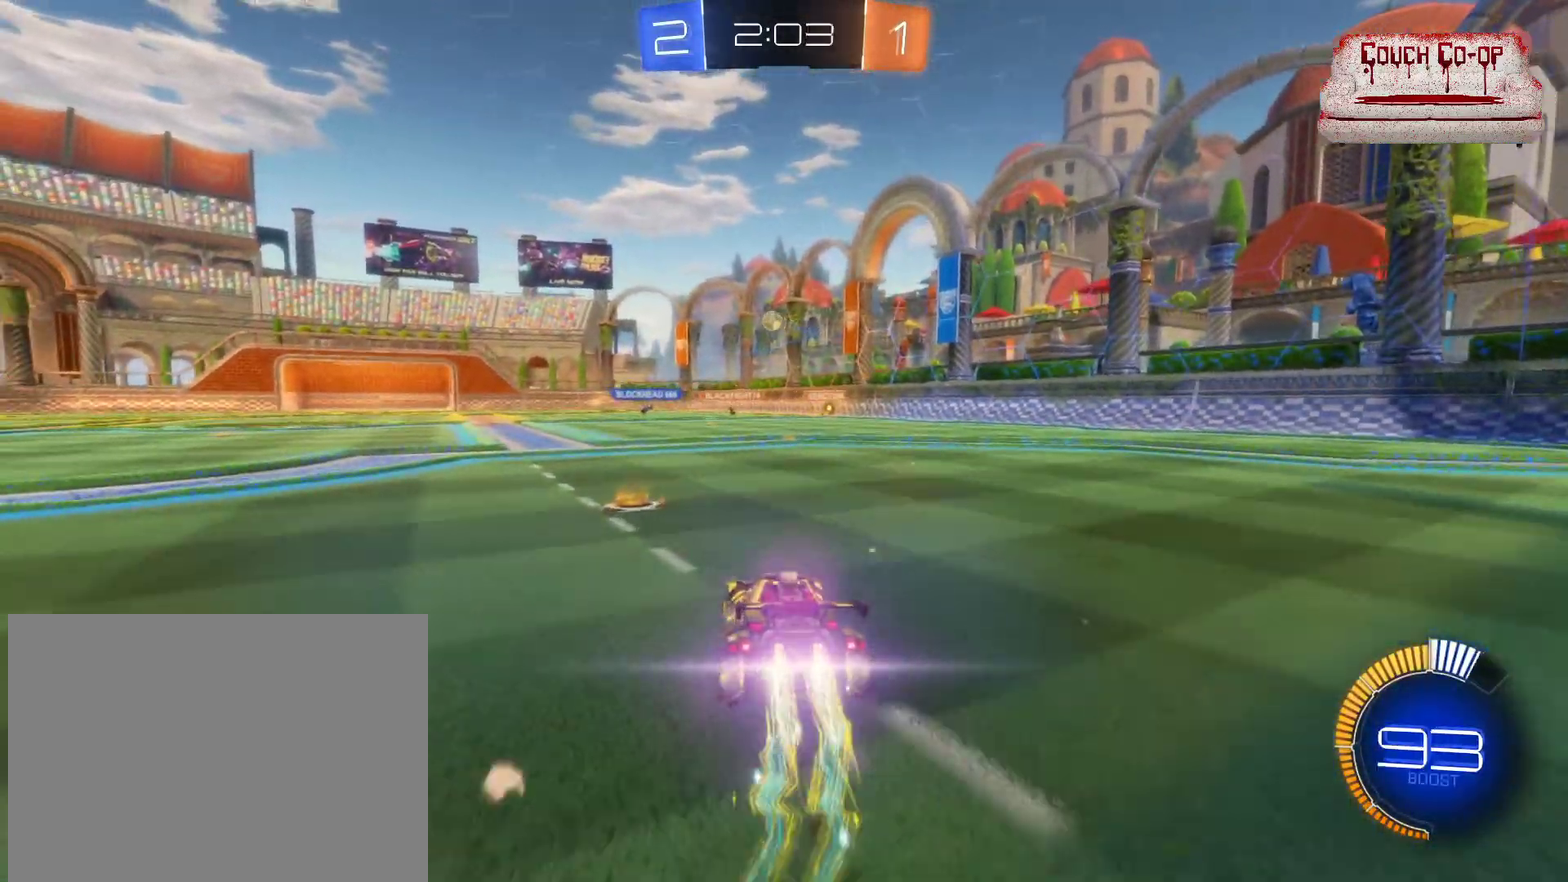
{"buttons": ["B", "R2"], "left_stick": "center", "events": [[217, "left_stick", "center"], [333, "left_stick", "left"], [467, "left_stick", "center"]]}
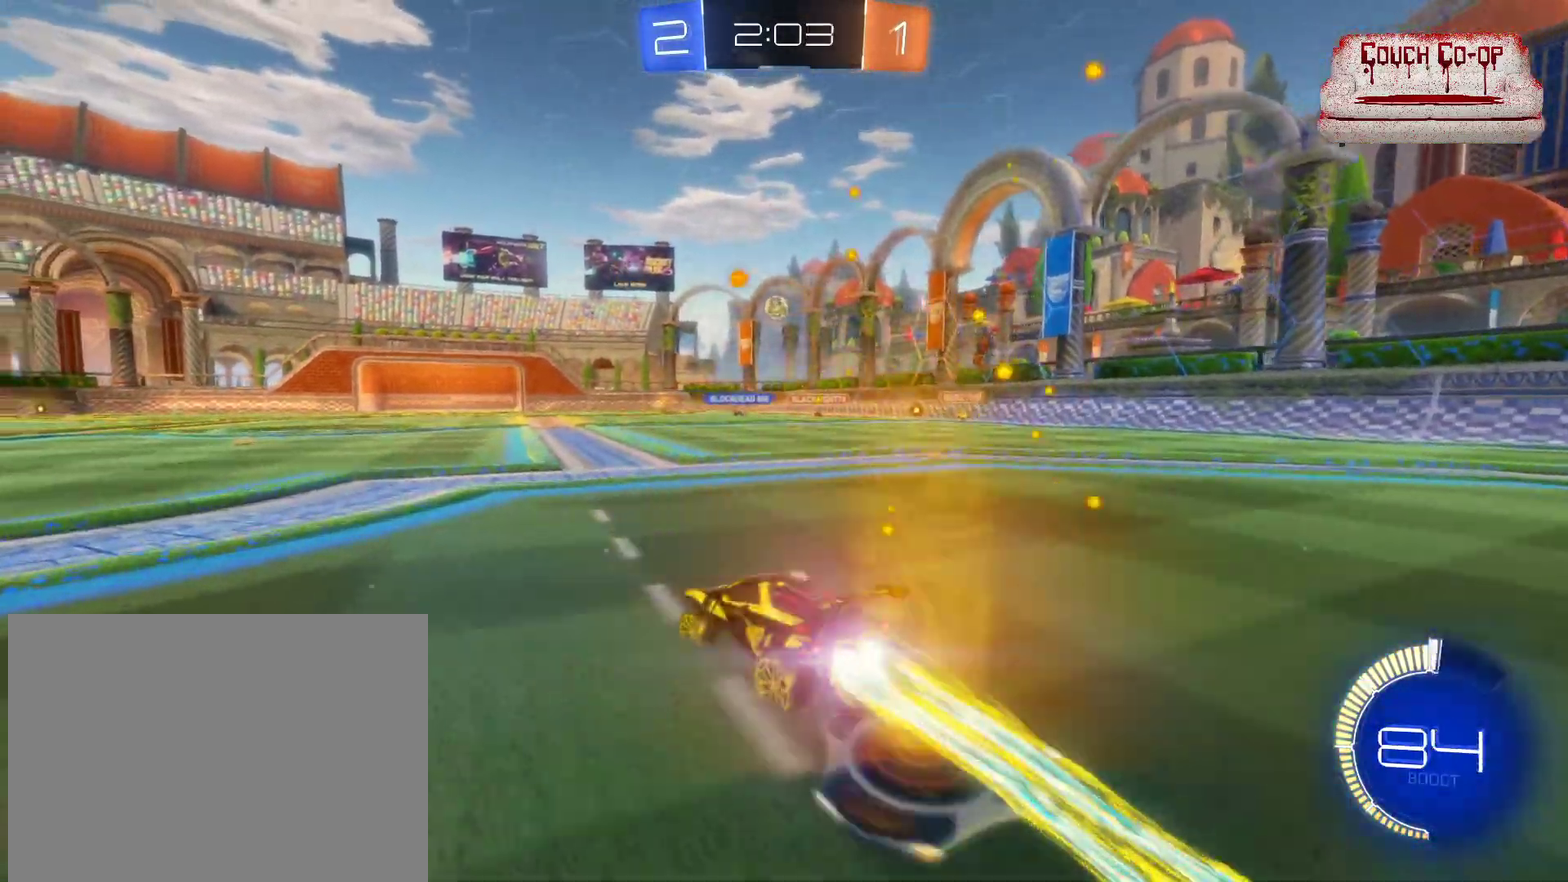
{"buttons": ["R2"], "left_stick": "center", "events": [[367, "B", "up"]]}
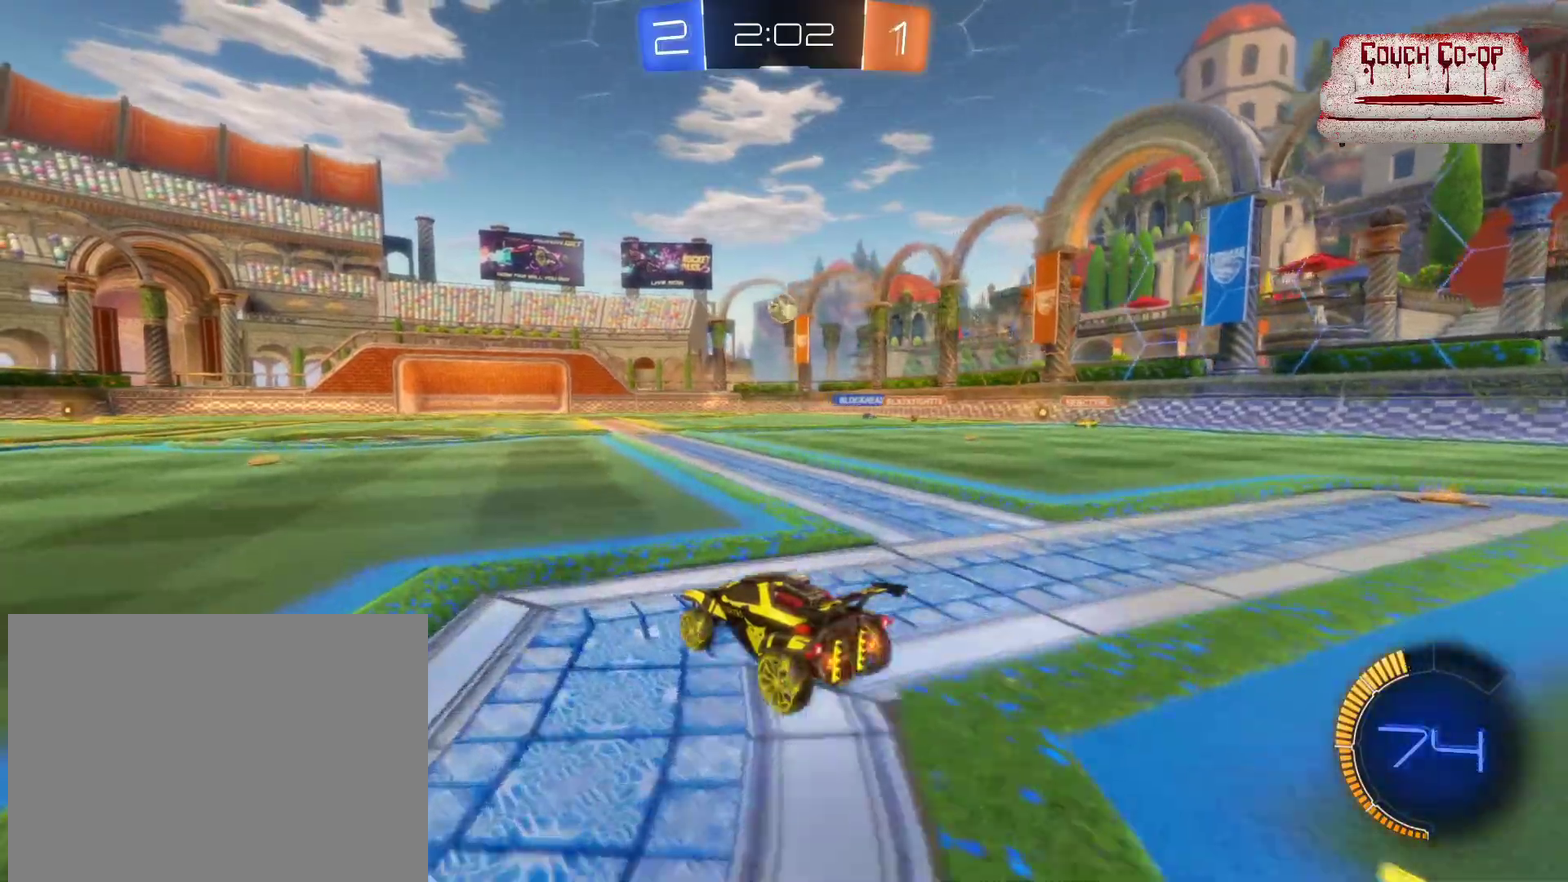
{"buttons": ["A", "R2"], "left_stick": "down", "events": [[133, "left_stick", "right"], [233, "left_stick", "center"], [283, "left_stick", "right"], [383, "left_stick", "down-right"], [433, "left_stick", "center"], [483, "A", "down"], [500, "left_stick", "down"]]}
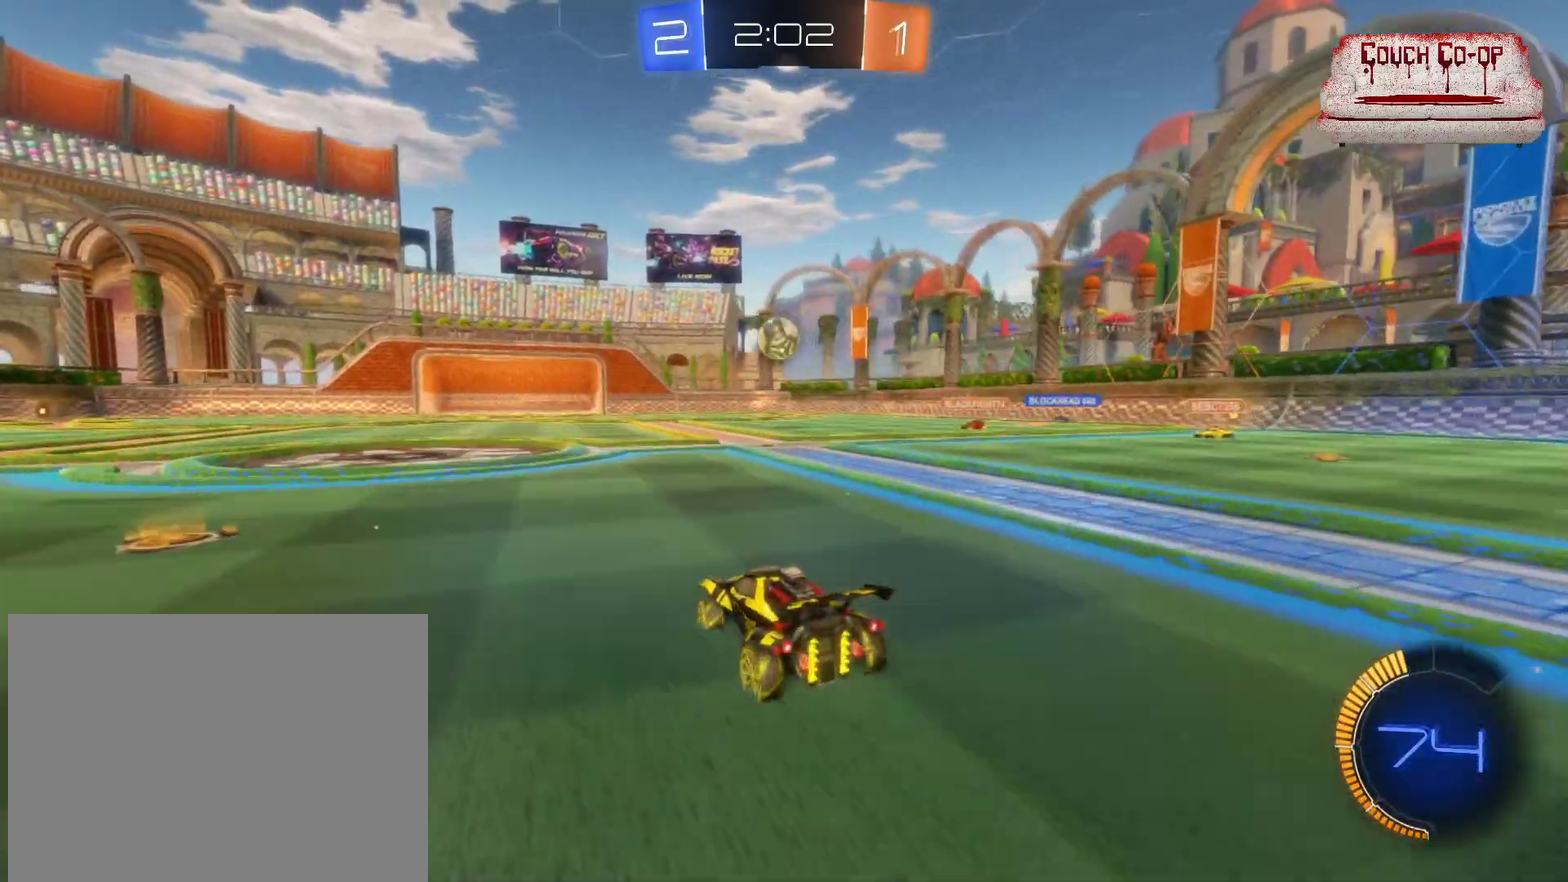
{"buttons": ["B", "R2"], "left_stick": "center", "events": [[117, "A", "up"], [150, "L1", "down"], [183, "B", "down"], [200, "left_stick", "left"], [317, "left_stick", "center"], [333, "L1", "up"]]}
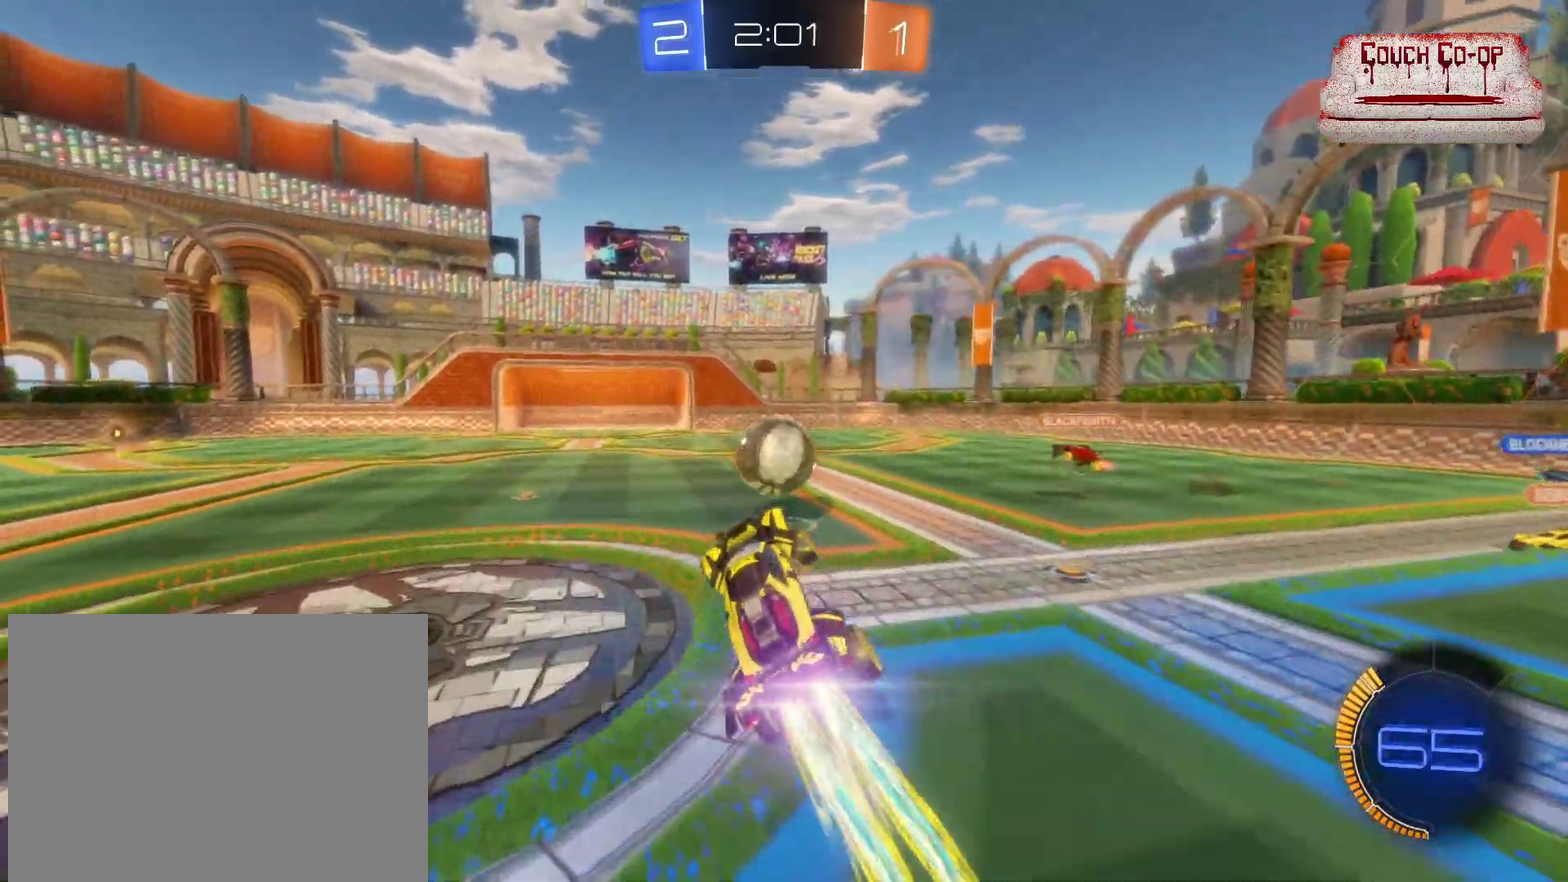
{"buttons": ["L1", "R2"], "left_stick": "up-right", "events": [[83, "left_stick", "left"], [150, "L1", "down"], [183, "left_stick", "up-left"], [250, "A", "down"], [250, "left_stick", "up"], [333, "left_stick", "up-right"], [417, "A", "up"], [467, "B", "up"]]}
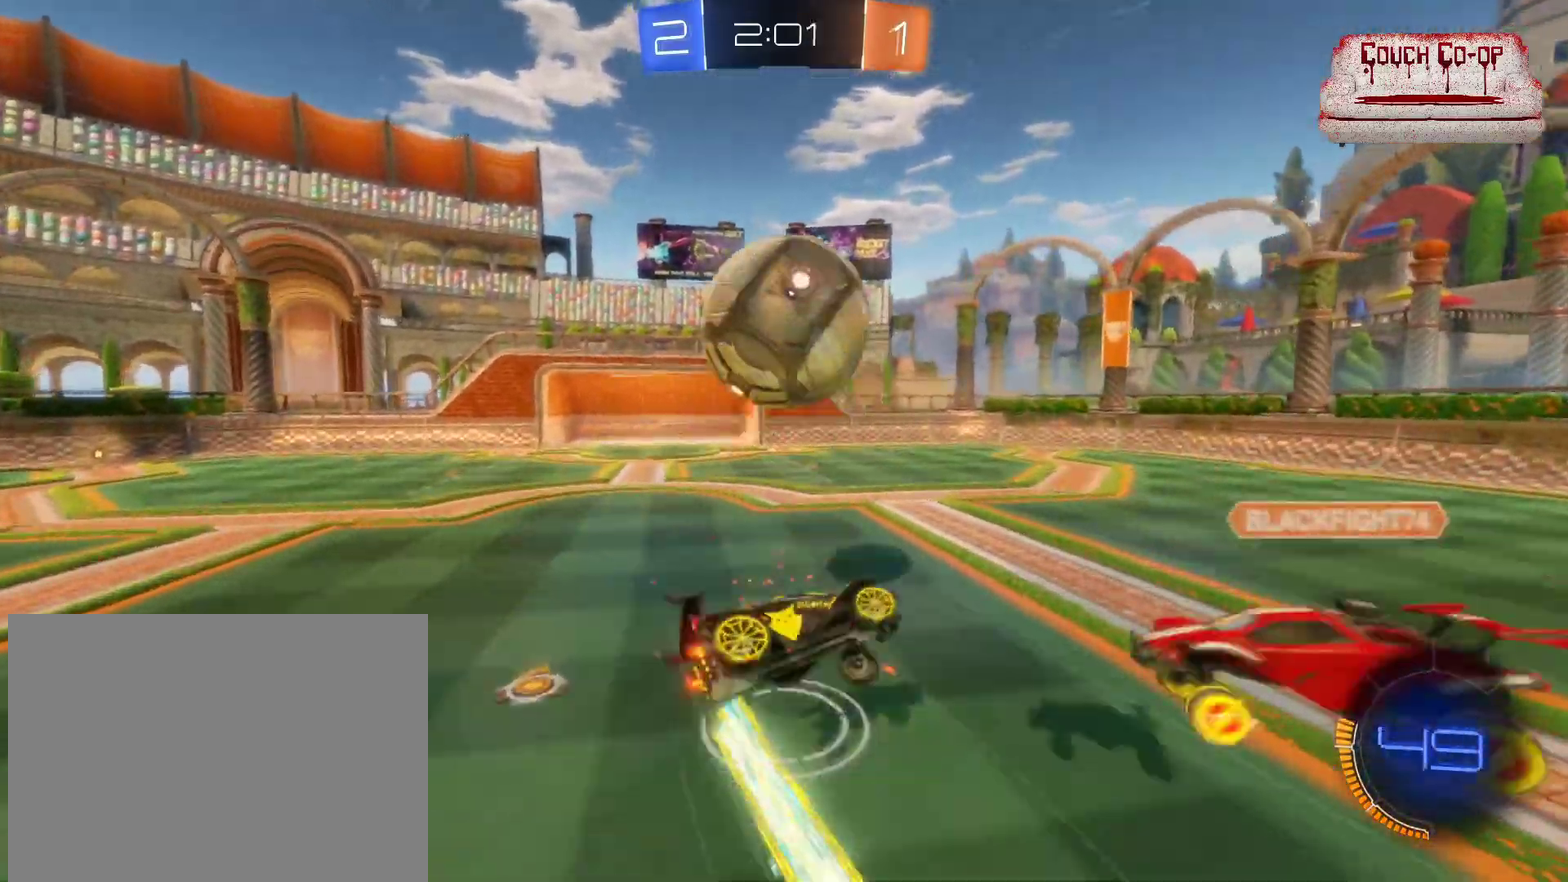
{"buttons": ["L1"], "left_stick": "right", "events": [[217, "left_stick", "right"], [333, "R2", "up"]]}
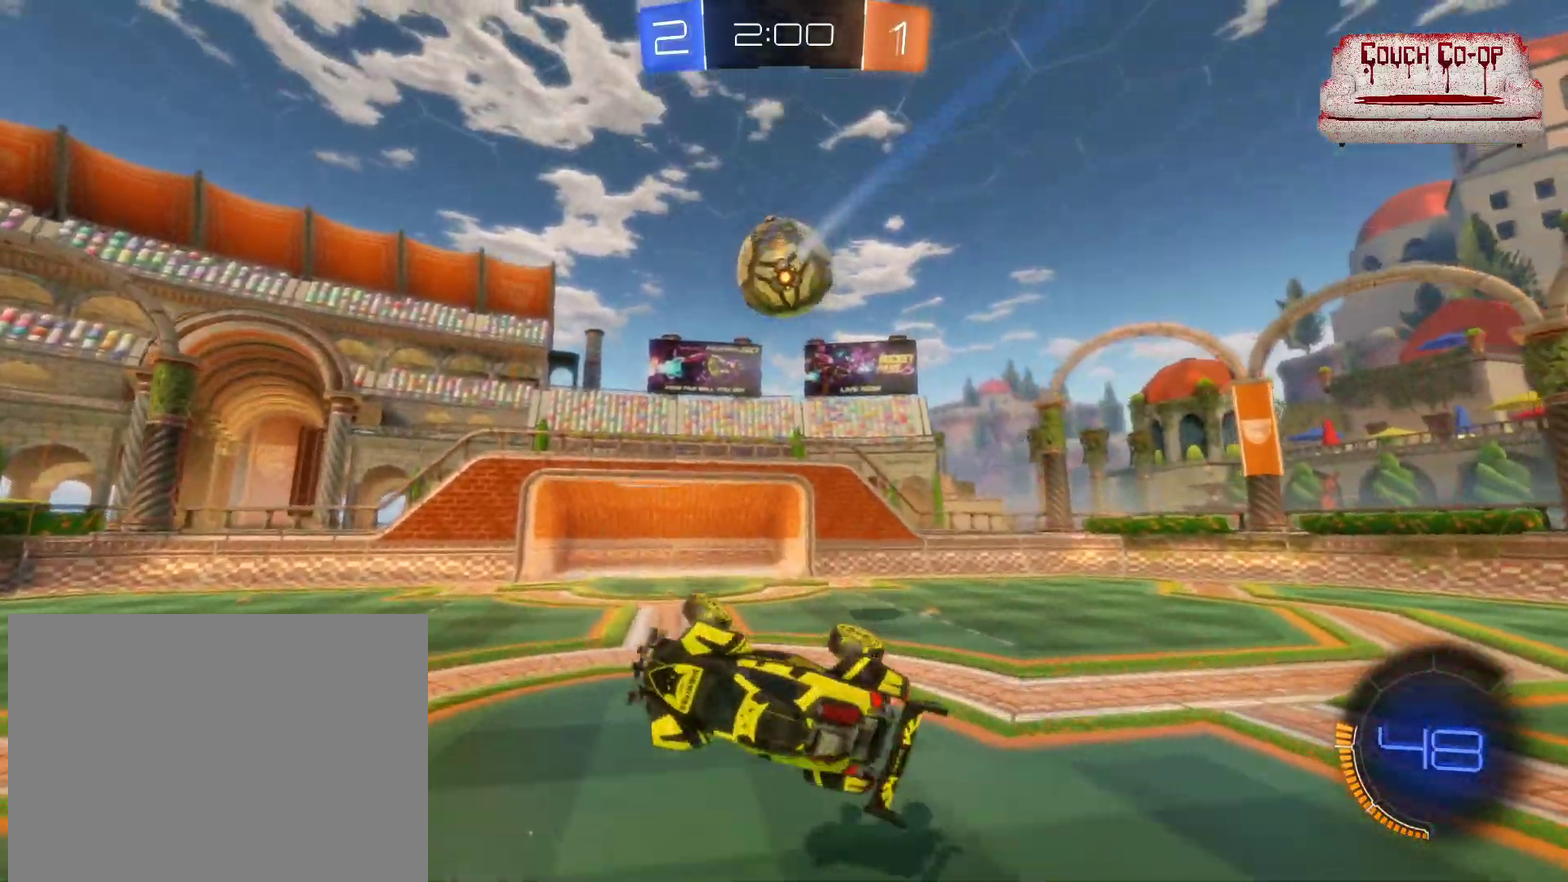
{"buttons": ["L2"], "left_stick": "down", "events": [[50, "L1", "up"], [200, "left_stick", "center"], [267, "L2", "down"], [333, "left_stick", "down"]]}
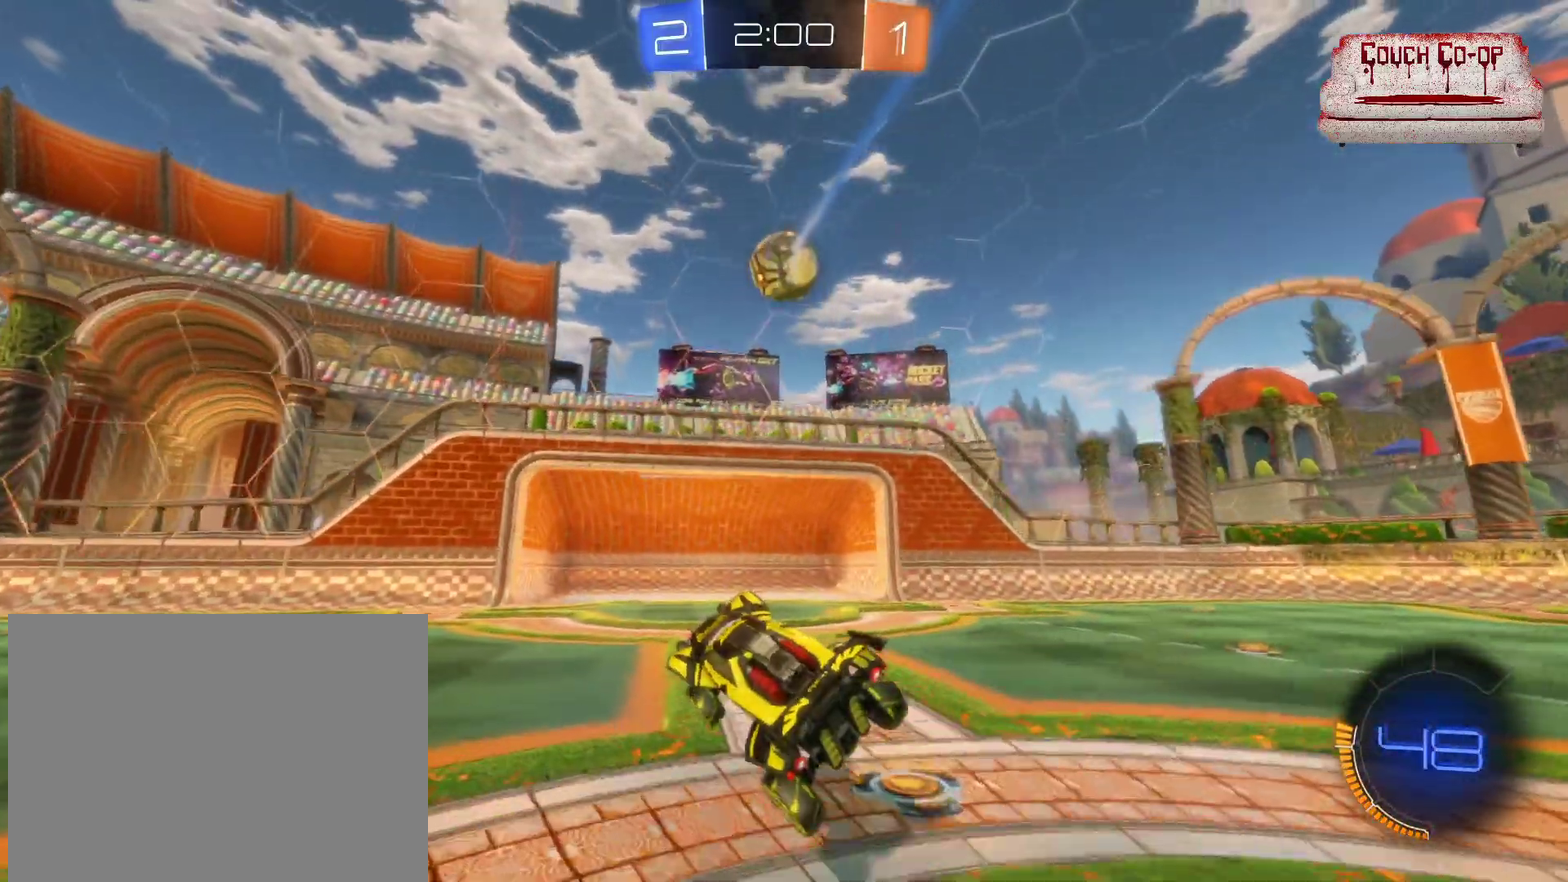
{"buttons": ["L2"], "left_stick": "down", "events": []}
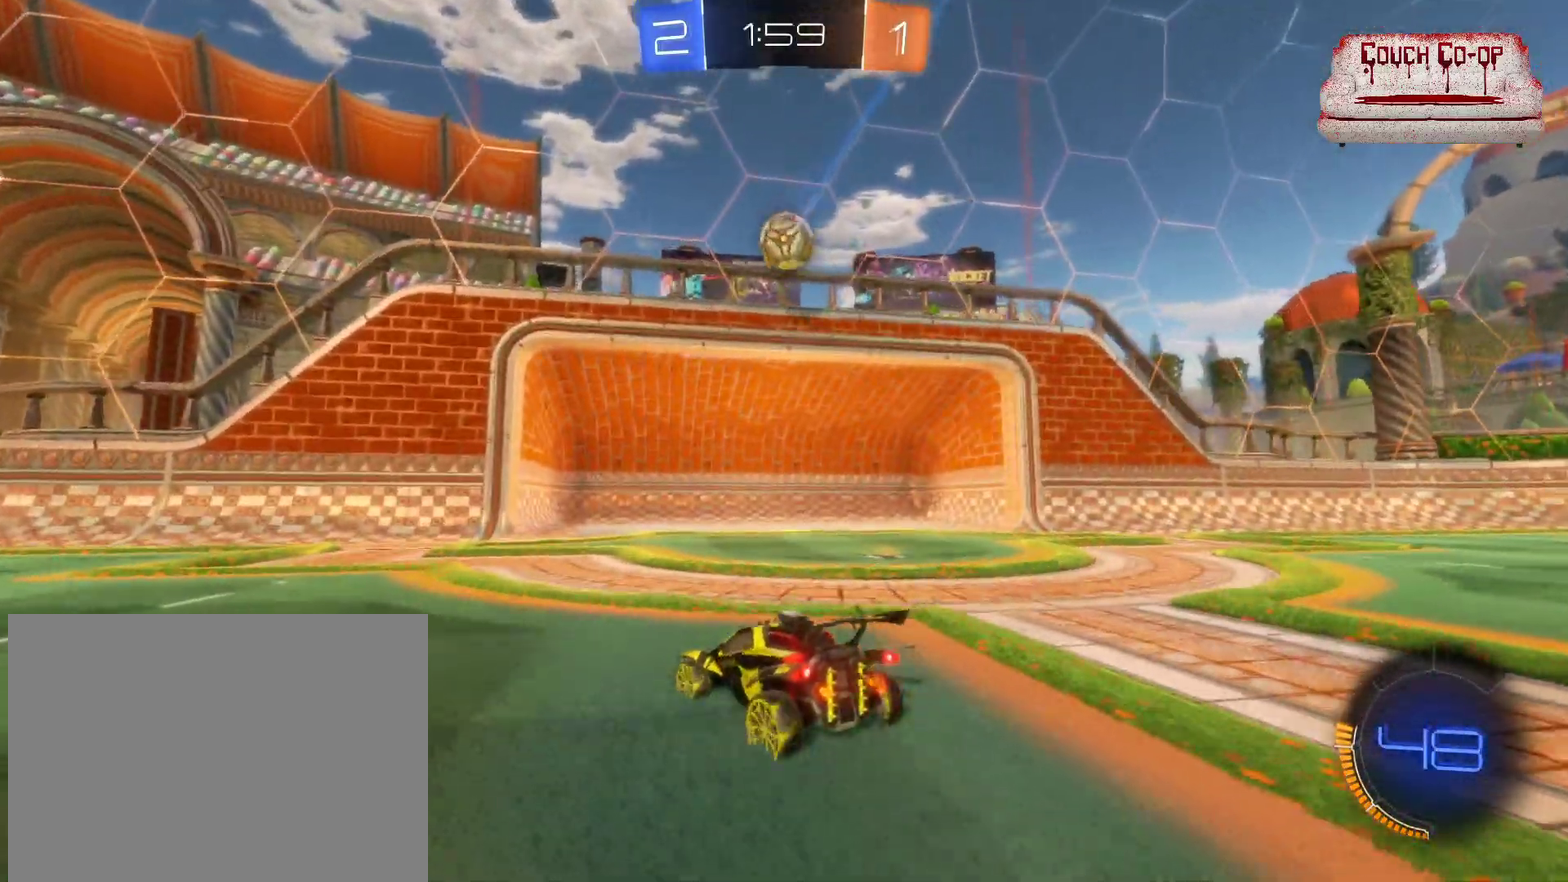
{"buttons": ["L2"], "left_stick": "down", "events": []}
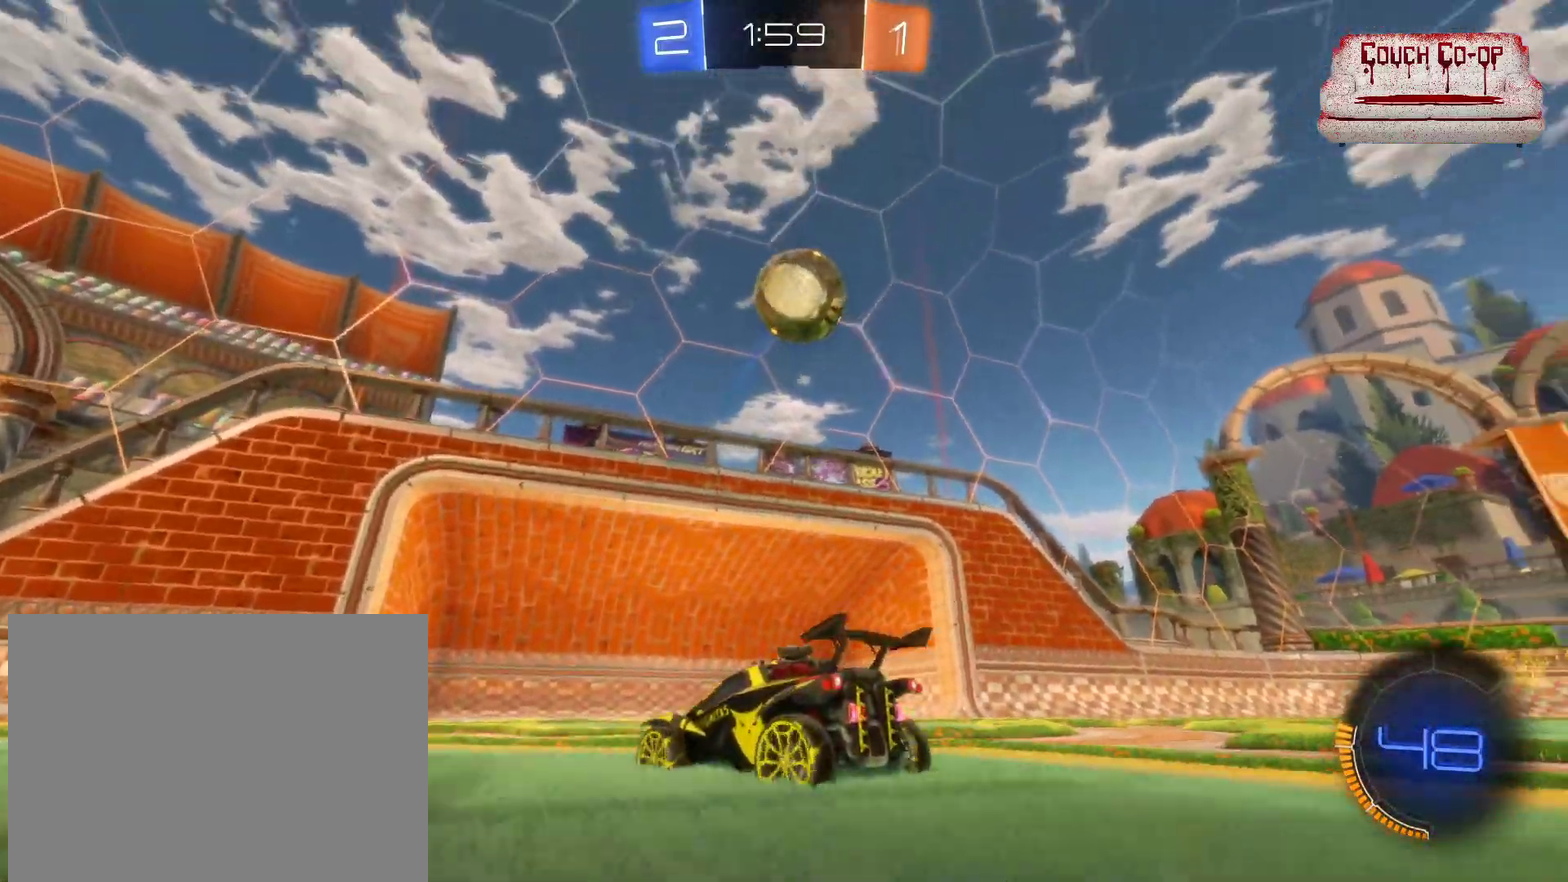
{"buttons": ["L2"], "left_stick": "down", "events": [[133, "A", "down"], [350, "A", "up"]]}
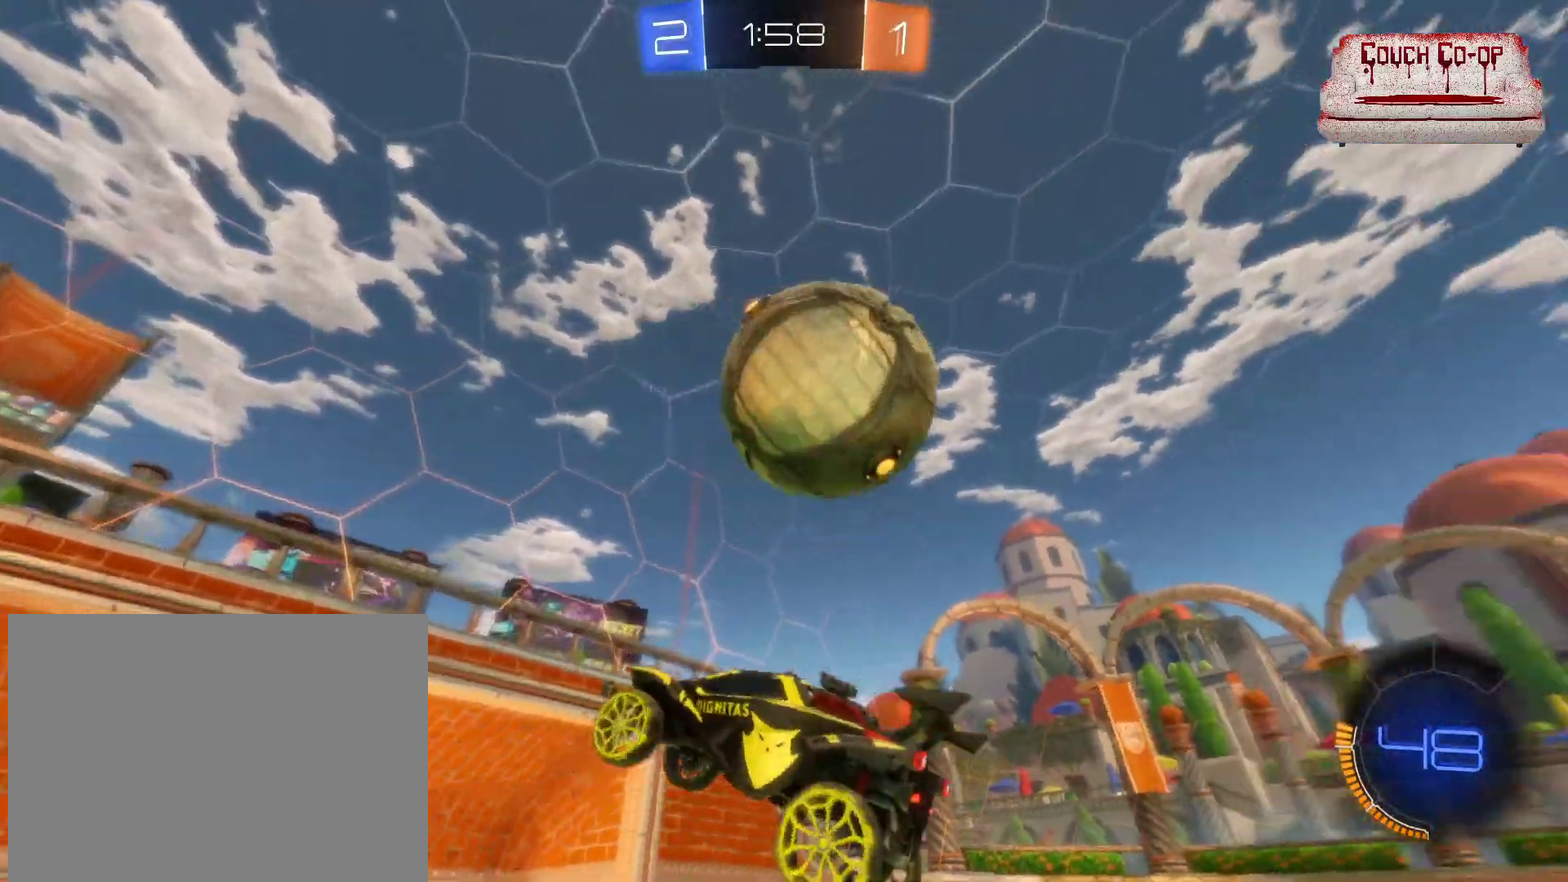
{"buttons": ["A", "L1", "R2"], "left_stick": "up-right", "events": [[83, "L2", "up"], [150, "R2", "down"], [200, "B", "down"], [200, "left_stick", "down-right"], [300, "left_stick", "right"], [317, "L1", "down"], [350, "left_stick", "up-right"], [367, "B", "up"], [500, "A", "down"]]}
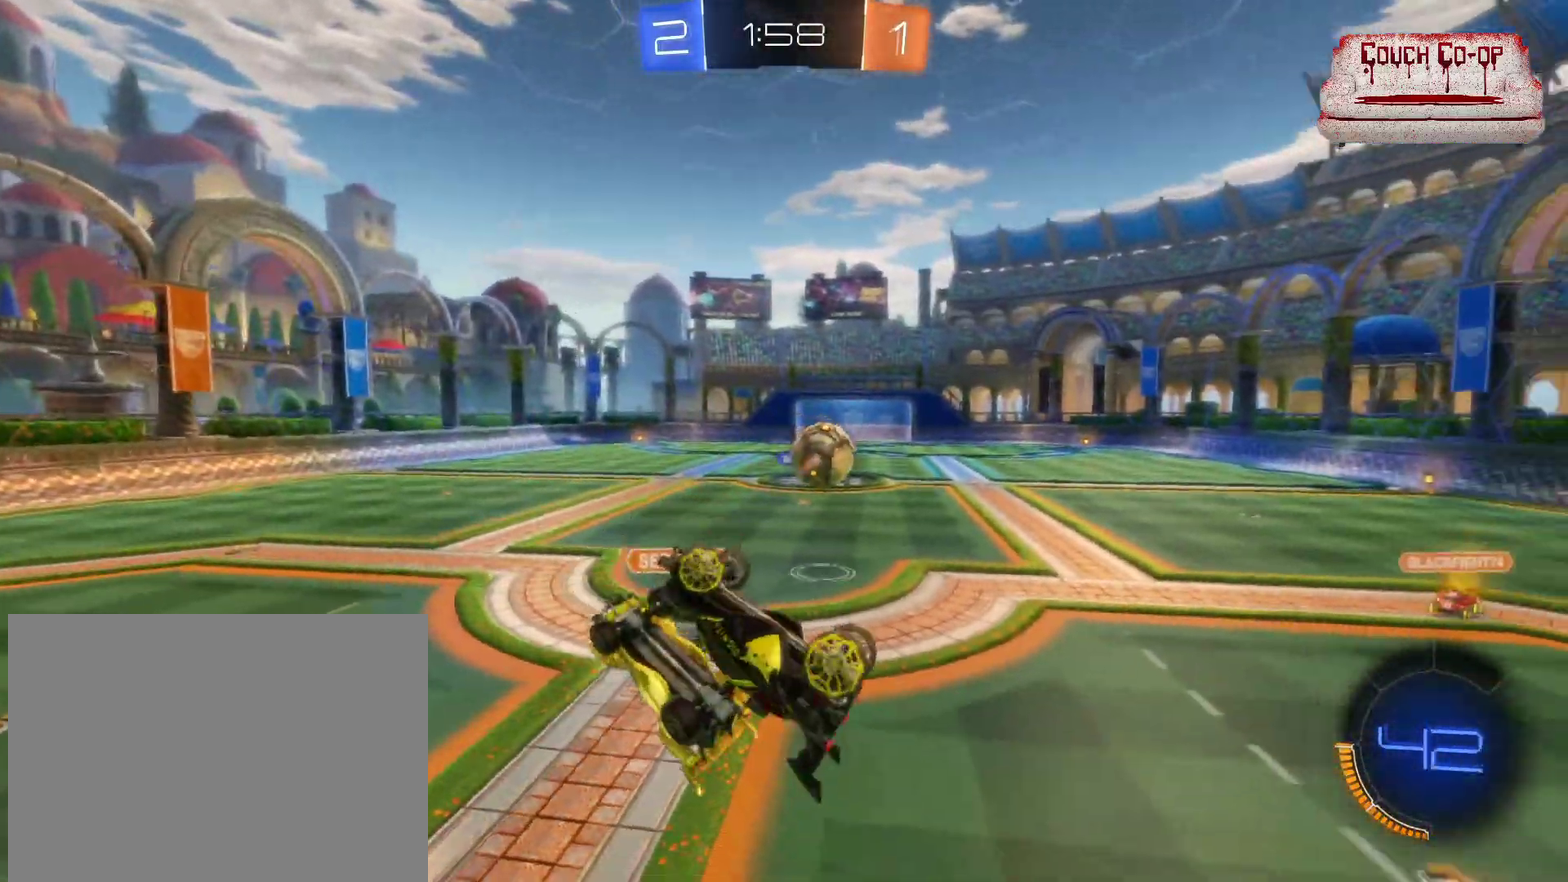
{"buttons": ["L1", "R2"], "left_stick": "up-right", "events": [[117, "A", "up"]]}
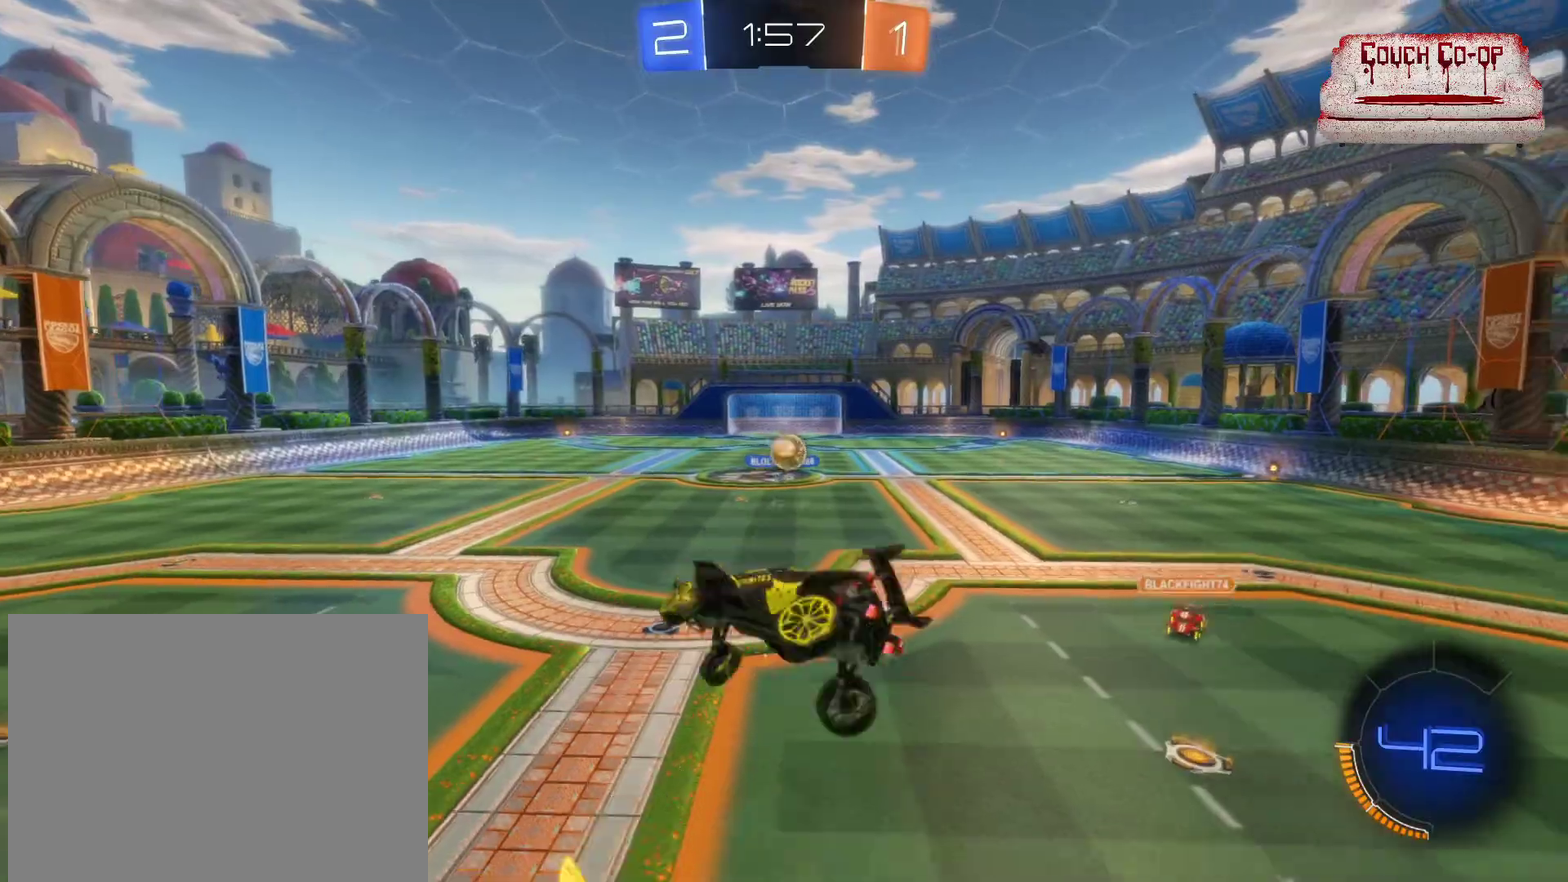
{"buttons": ["L1", "R2"], "left_stick": "right", "events": [[50, "left_stick", "right"]]}
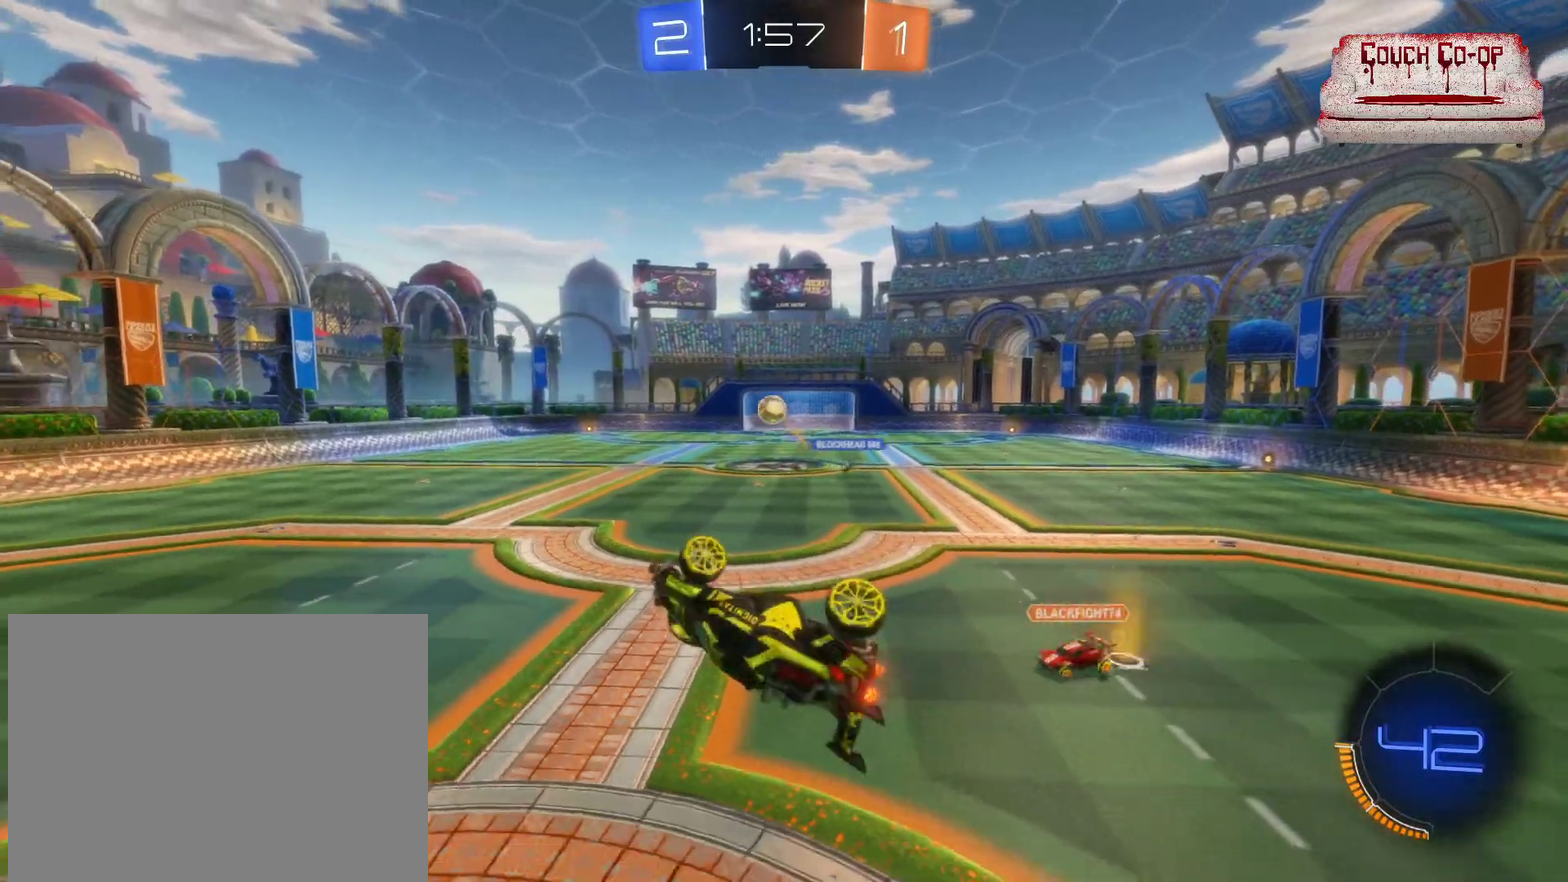
{"buttons": ["R2"], "left_stick": "center", "events": [[50, "left_stick", "up-right"], [267, "L1", "up"], [317, "left_stick", "center"]]}
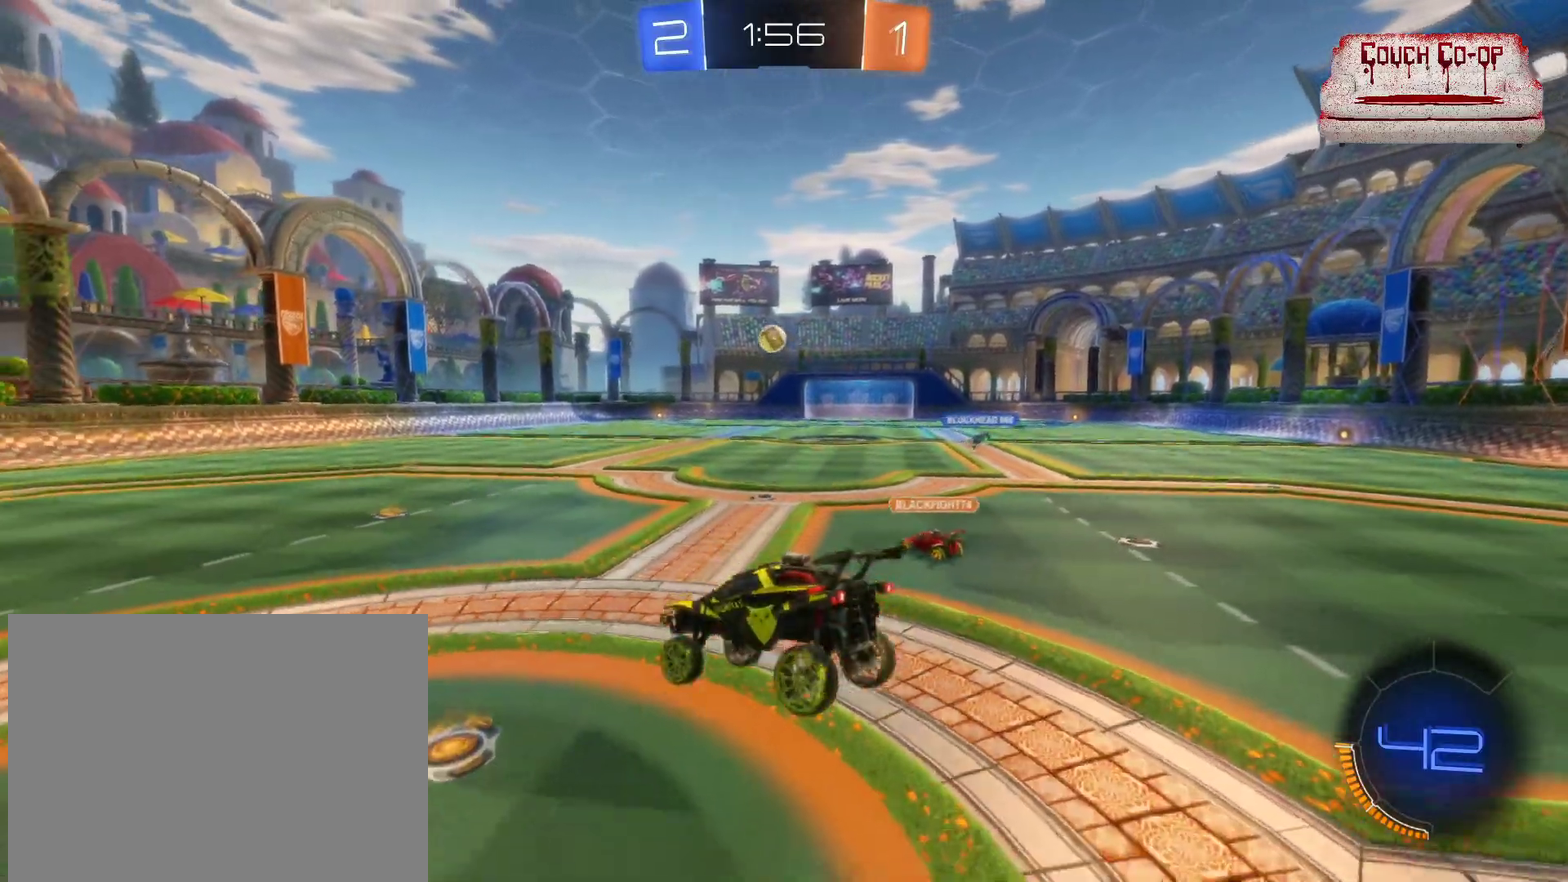
{"buttons": ["B", "R2"], "left_stick": "center", "events": [[400, "B", "down"]]}
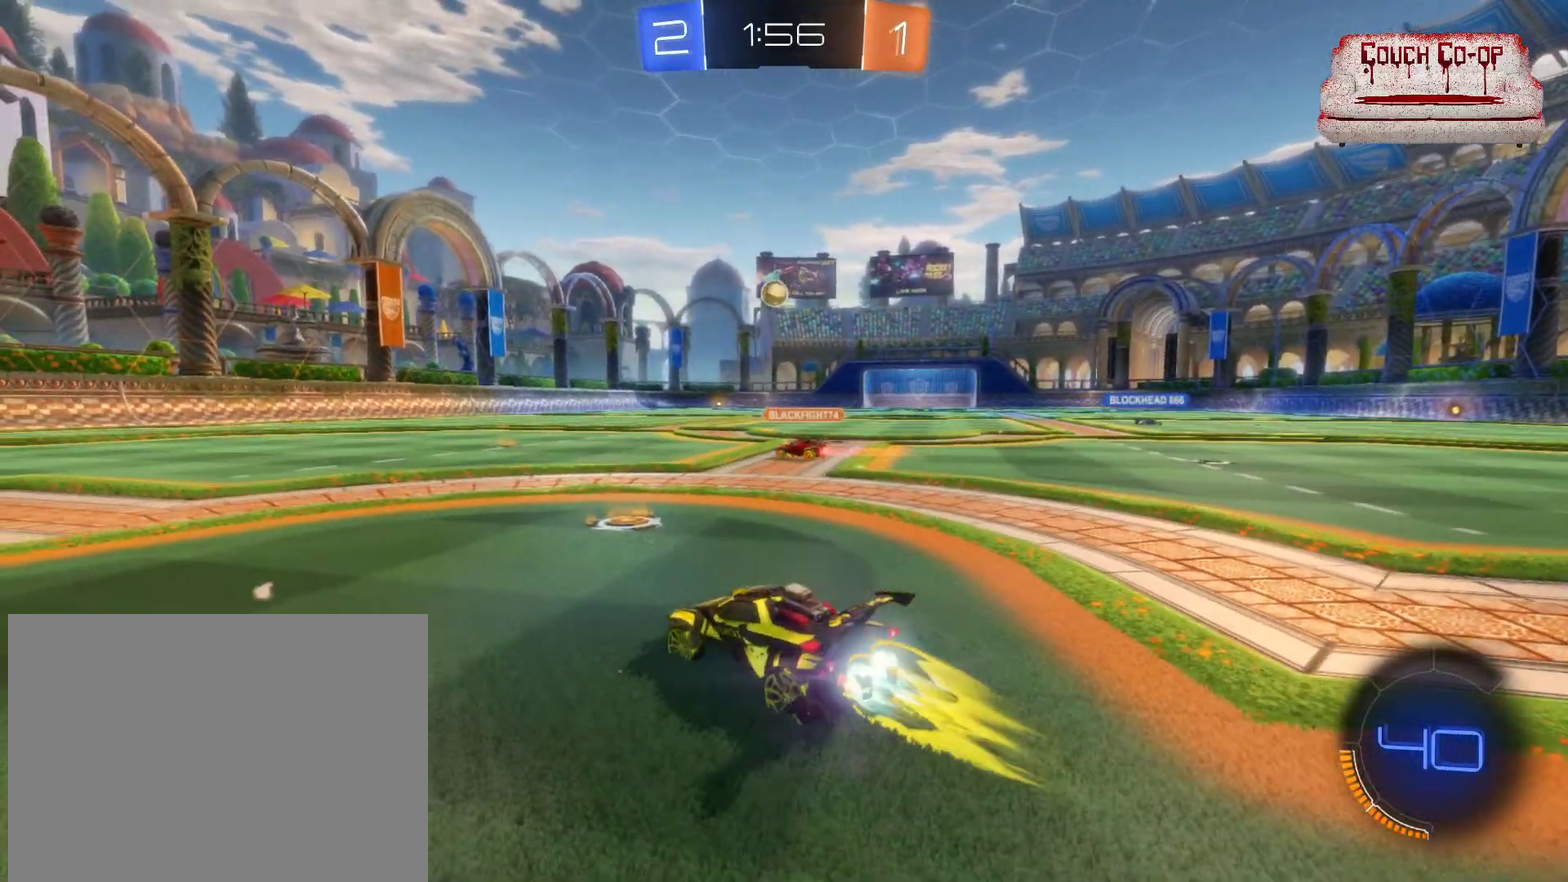
{"buttons": ["B", "R2"], "left_stick": "right", "events": [[33, "left_stick", "right"], [233, "left_stick", "center"], [350, "left_stick", "right"]]}
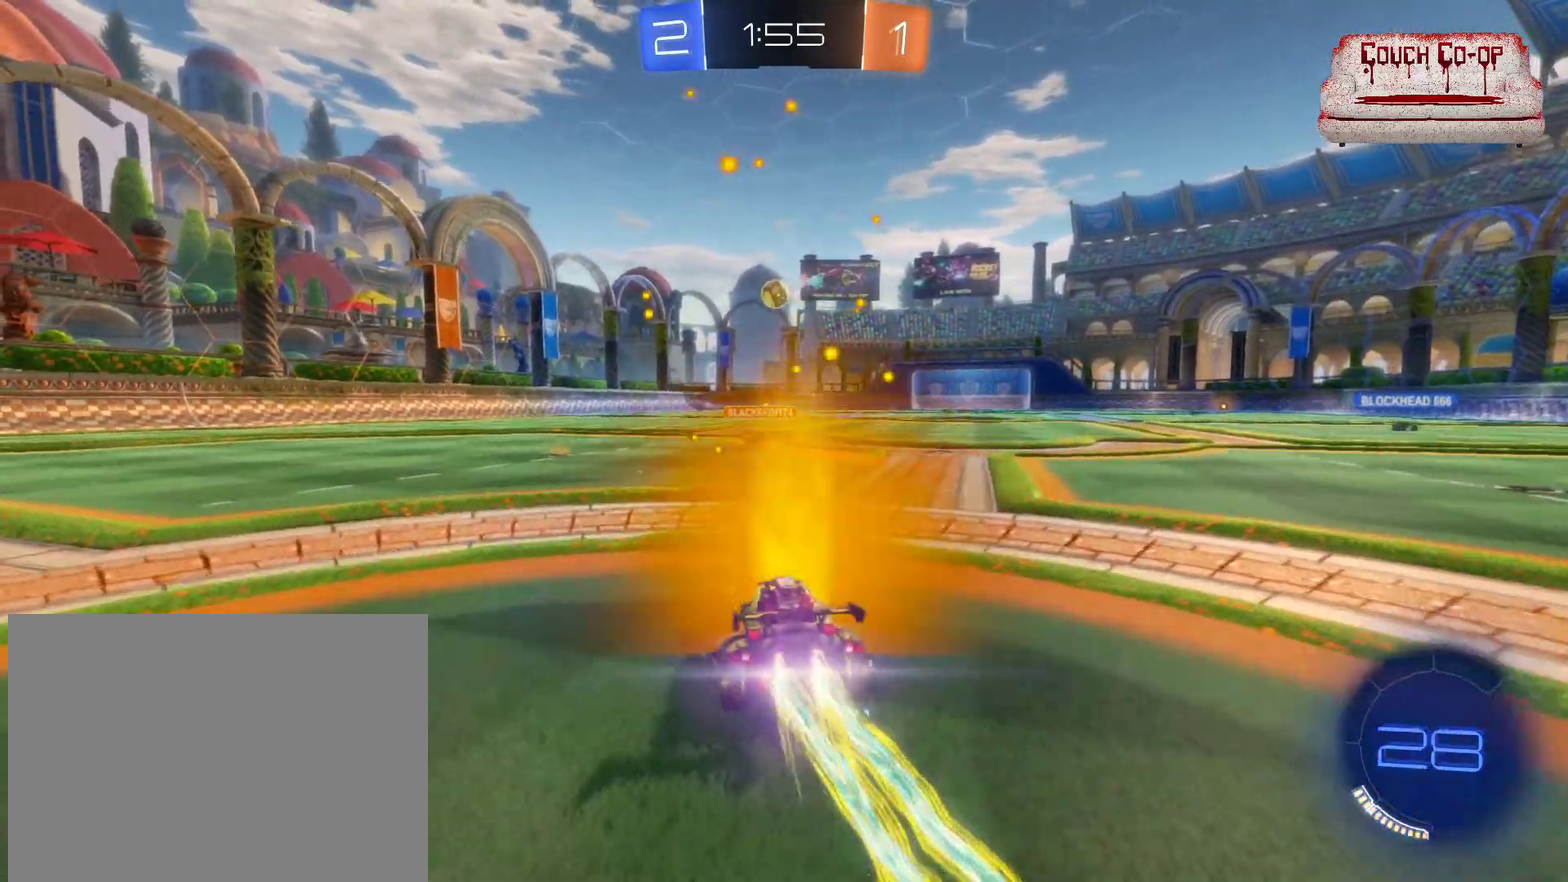
{"buttons": ["L1", "R2"], "left_stick": "right", "events": [[100, "left_stick", "center"], [117, "B", "up"], [150, "left_stick", "up-left"], [200, "A", "down"], [250, "L1", "down"], [267, "A", "up"], [300, "left_stick", "up-right"], [333, "A", "down"], [433, "left_stick", "right"], [450, "A", "up"]]}
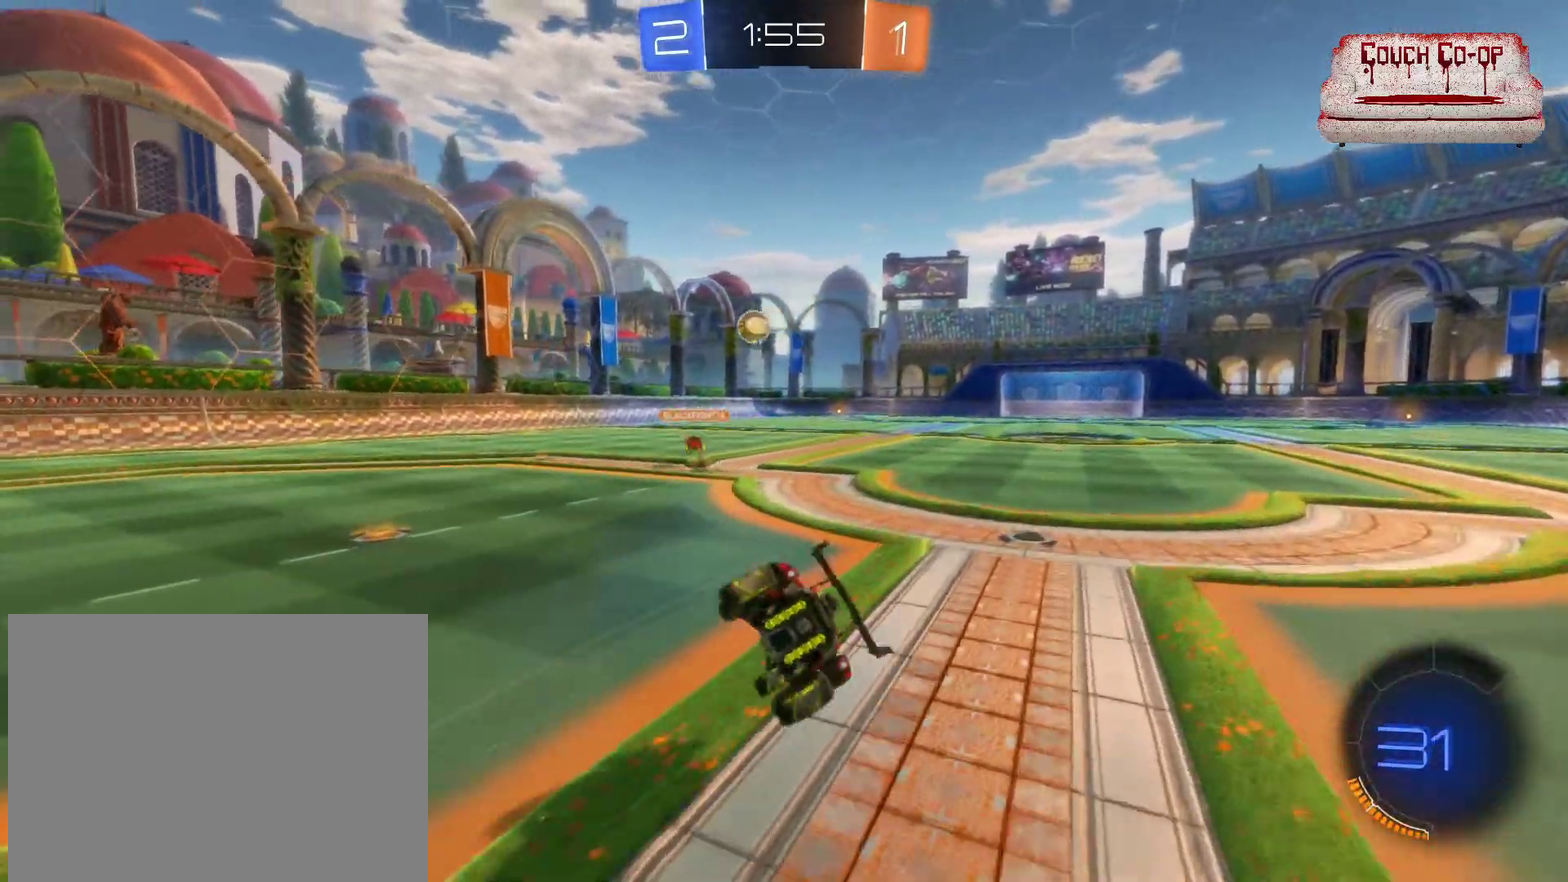
{"buttons": ["R2"], "left_stick": "center", "events": [[67, "L1", "up"], [383, "left_stick", "center"]]}
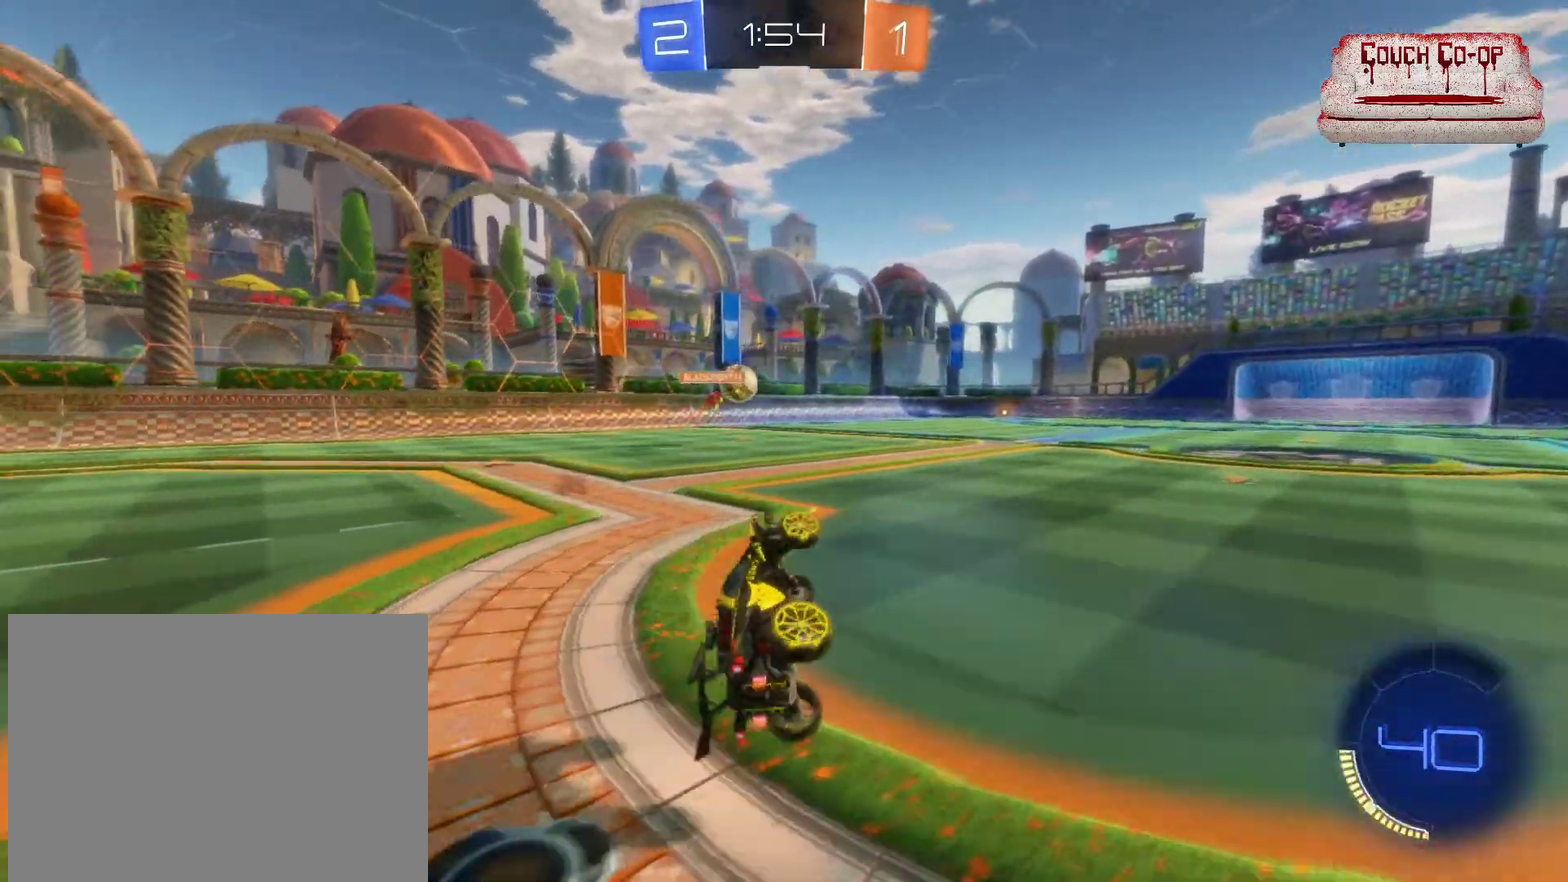
{"buttons": ["B", "R2"], "left_stick": "center", "events": [[150, "B", "down"]]}
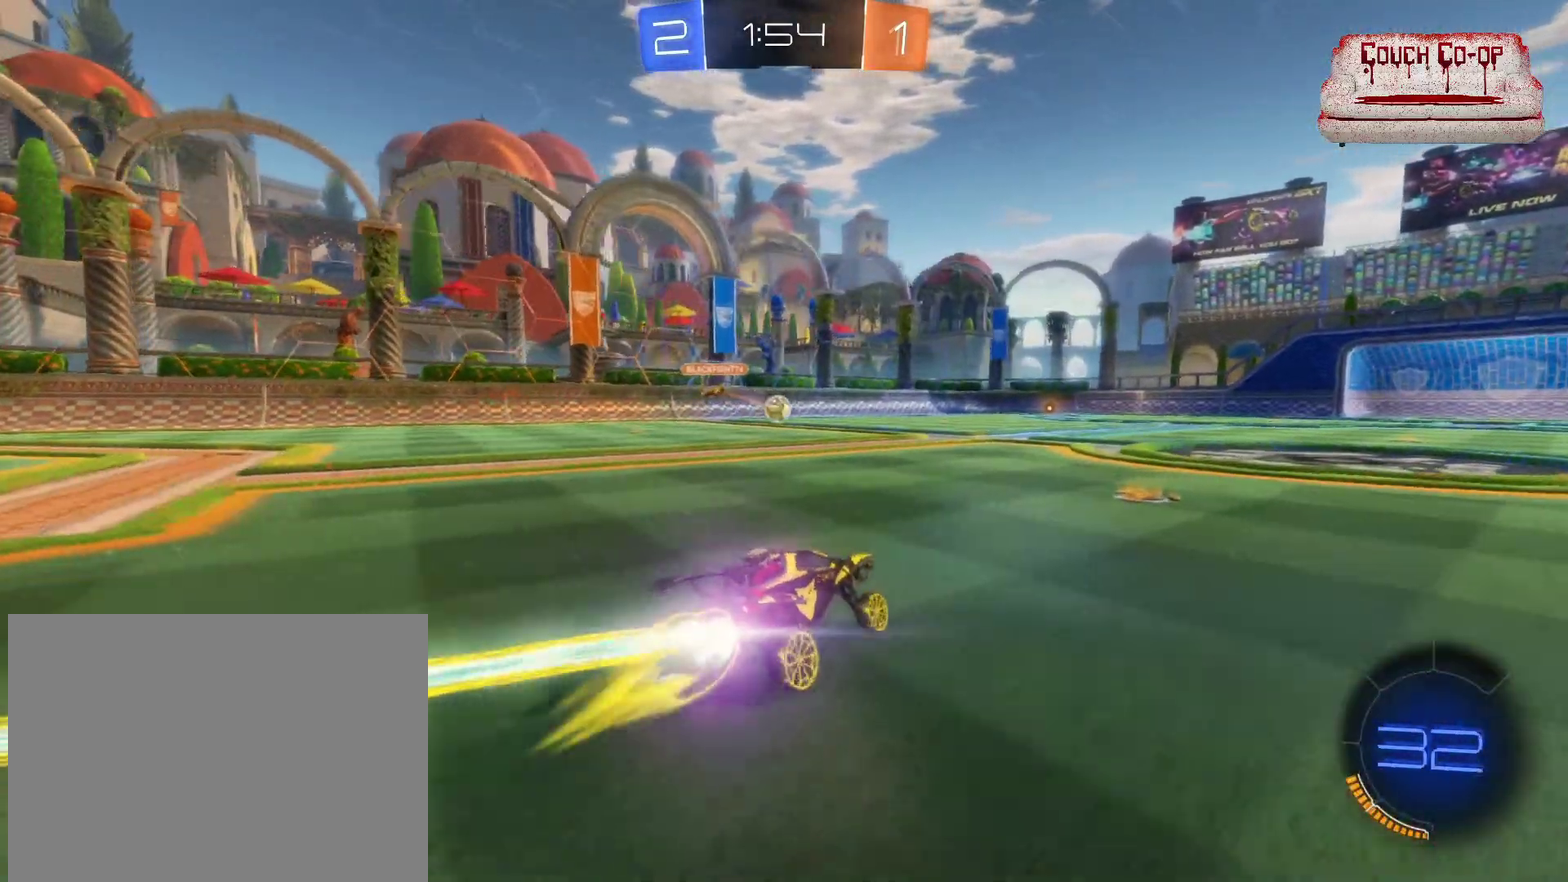
{"buttons": ["R2"], "left_stick": "right", "events": [[67, "B", "up"], [133, "left_stick", "left"], [200, "A", "down"], [283, "A", "up"], [283, "L1", "down"], [283, "left_stick", "up-right"], [350, "A", "down"], [433, "A", "up"], [450, "left_stick", "right"], [500, "L1", "up"]]}
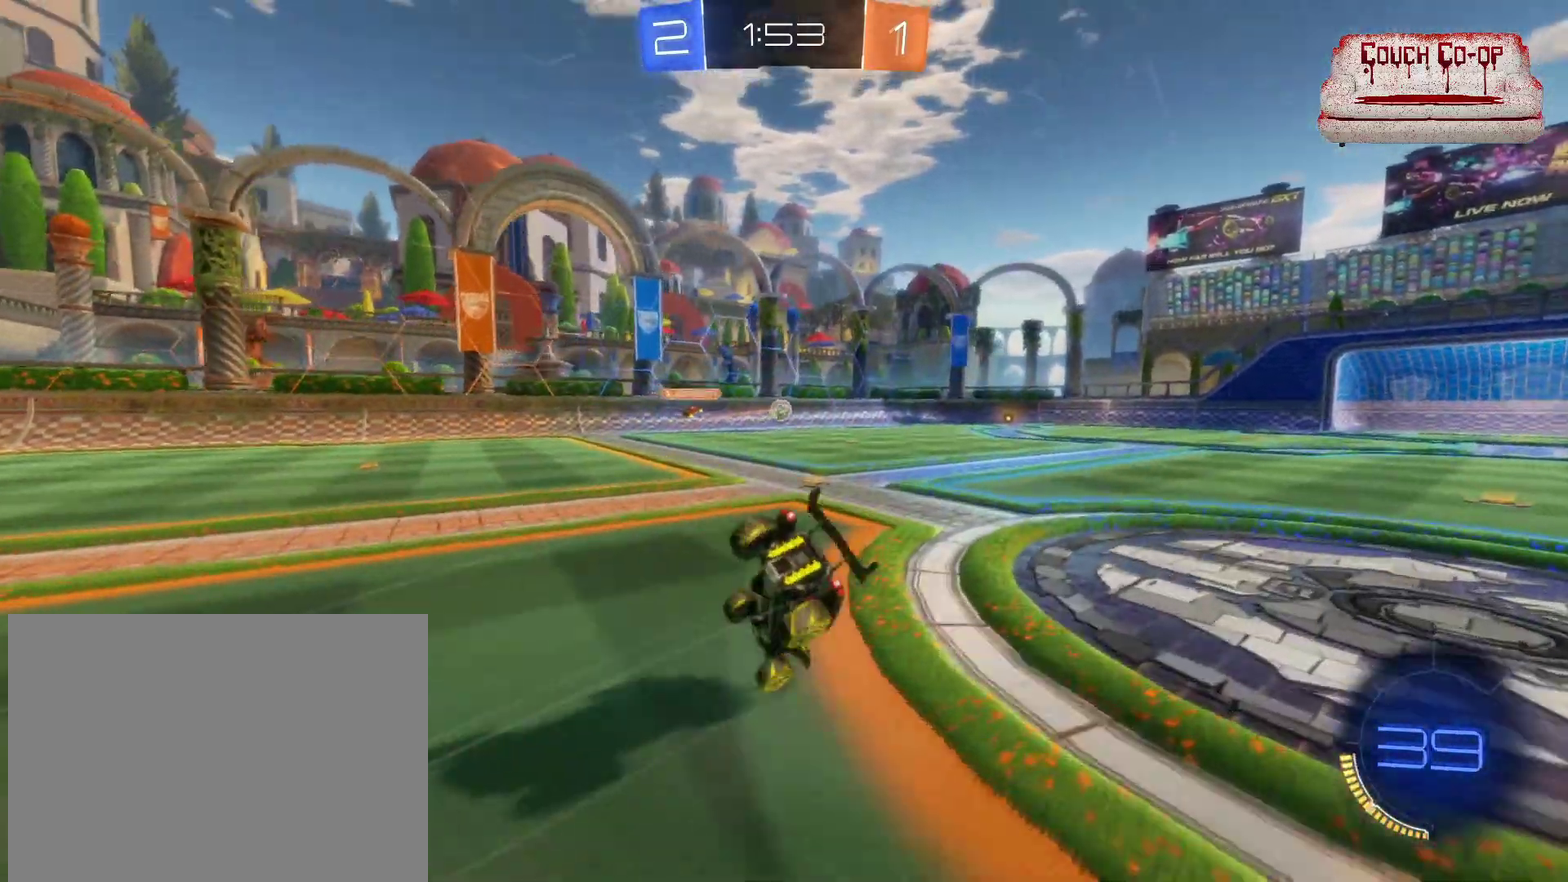
{"buttons": ["R2"], "left_stick": "right", "events": []}